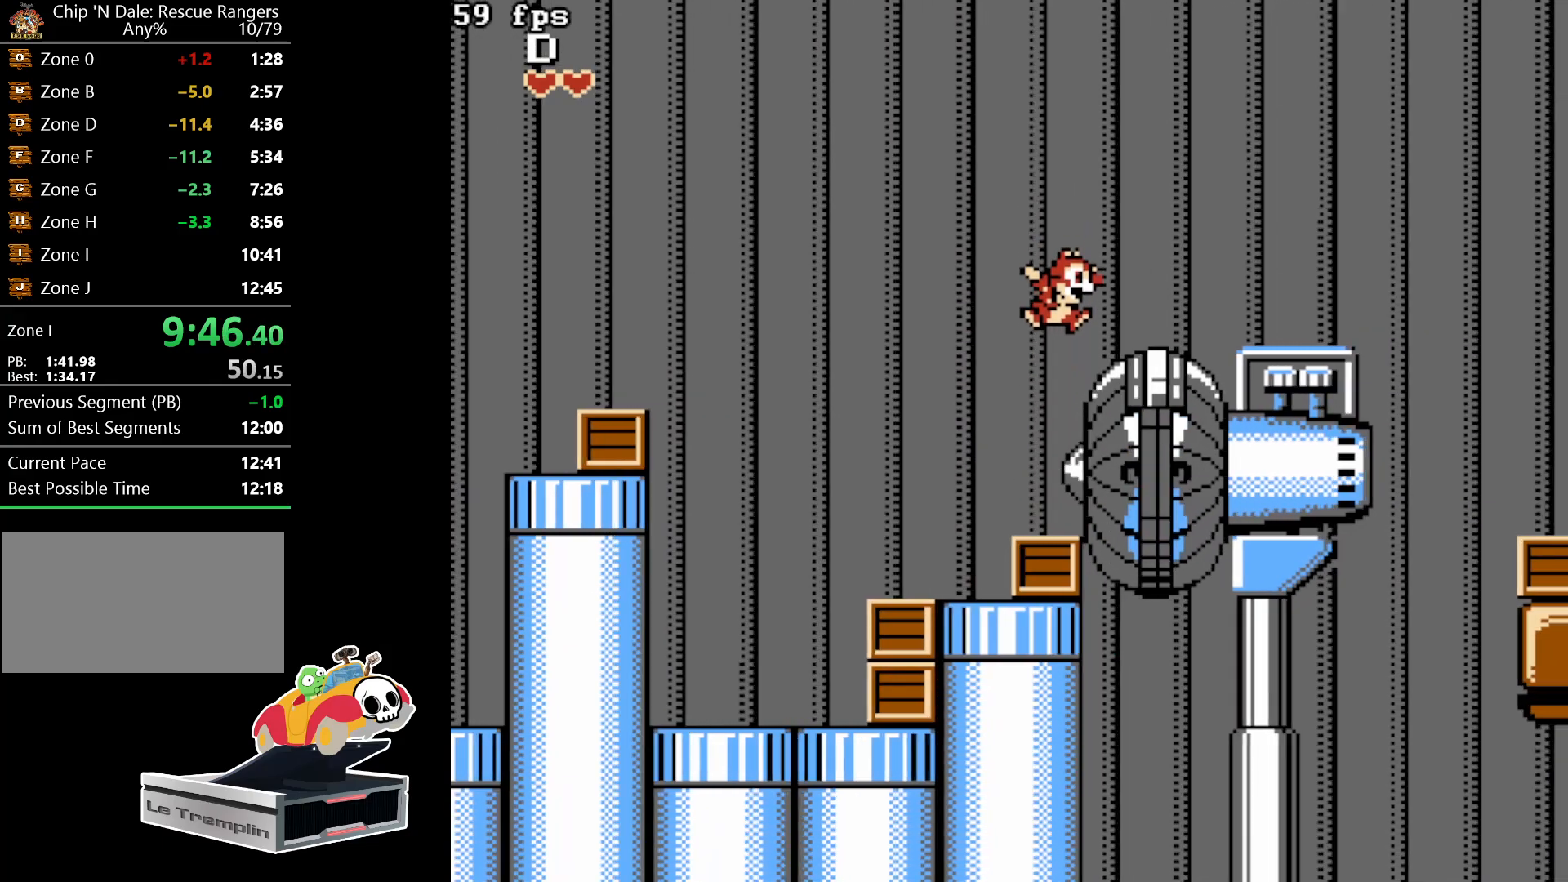
Gameplay with a controller (Nintendo layout); each line is a JSON object with the inputs held at the frame after it. "events" lists button and stick changes between this image and that frame as [ms after this image, input, new state], when the widget could be followed in between. Not read: L3 R3.
{"buttons": ["DPAD_RIGHT"], "events": []}
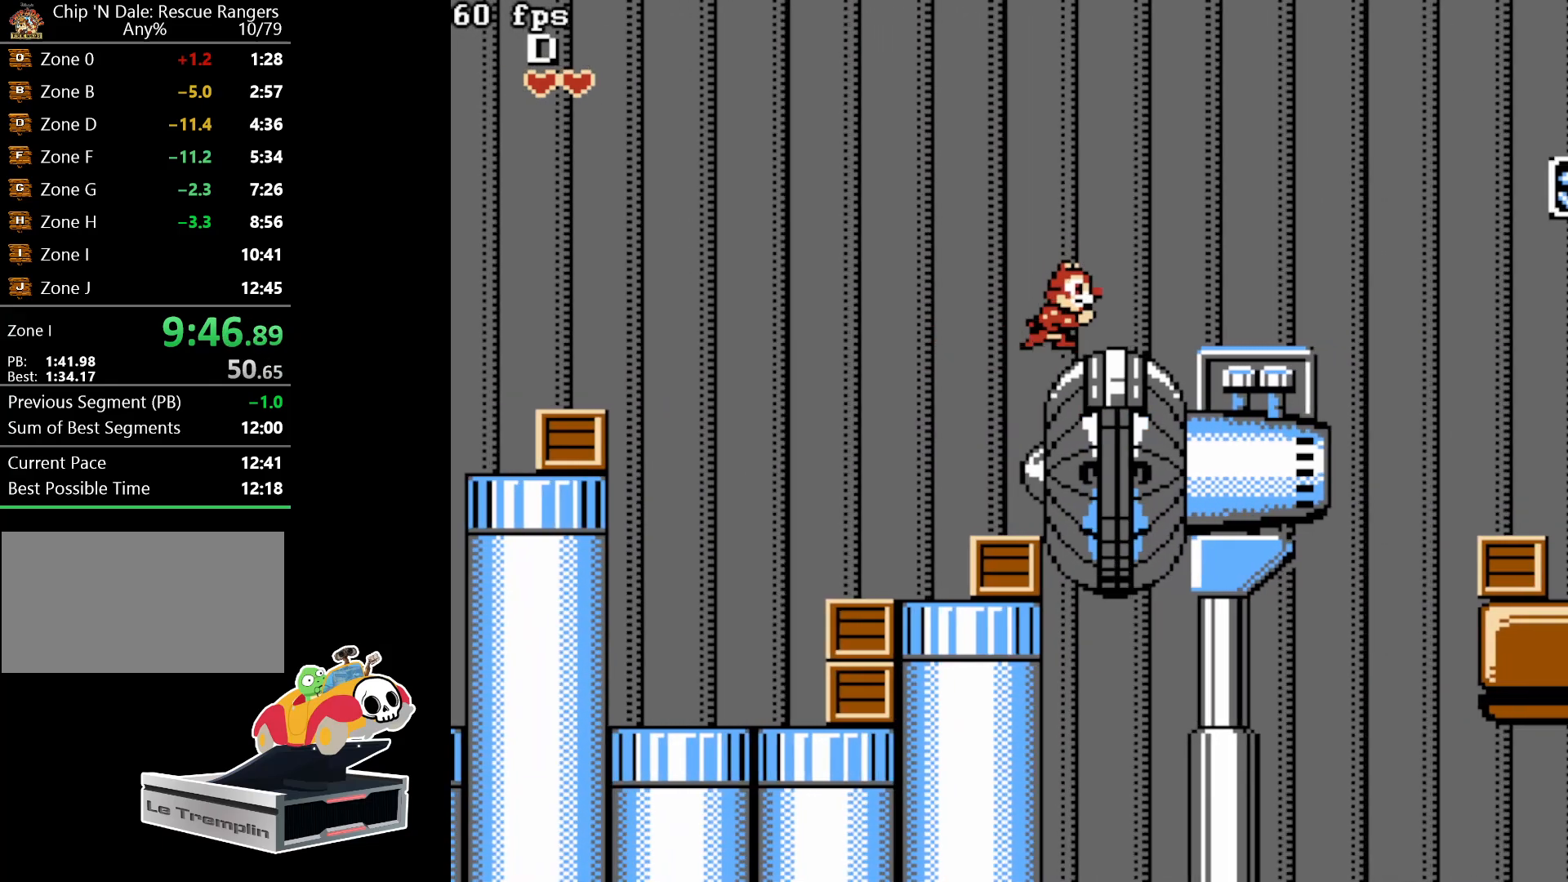
{"buttons": ["A", "DPAD_RIGHT"], "events": [[417, "A", "down"]]}
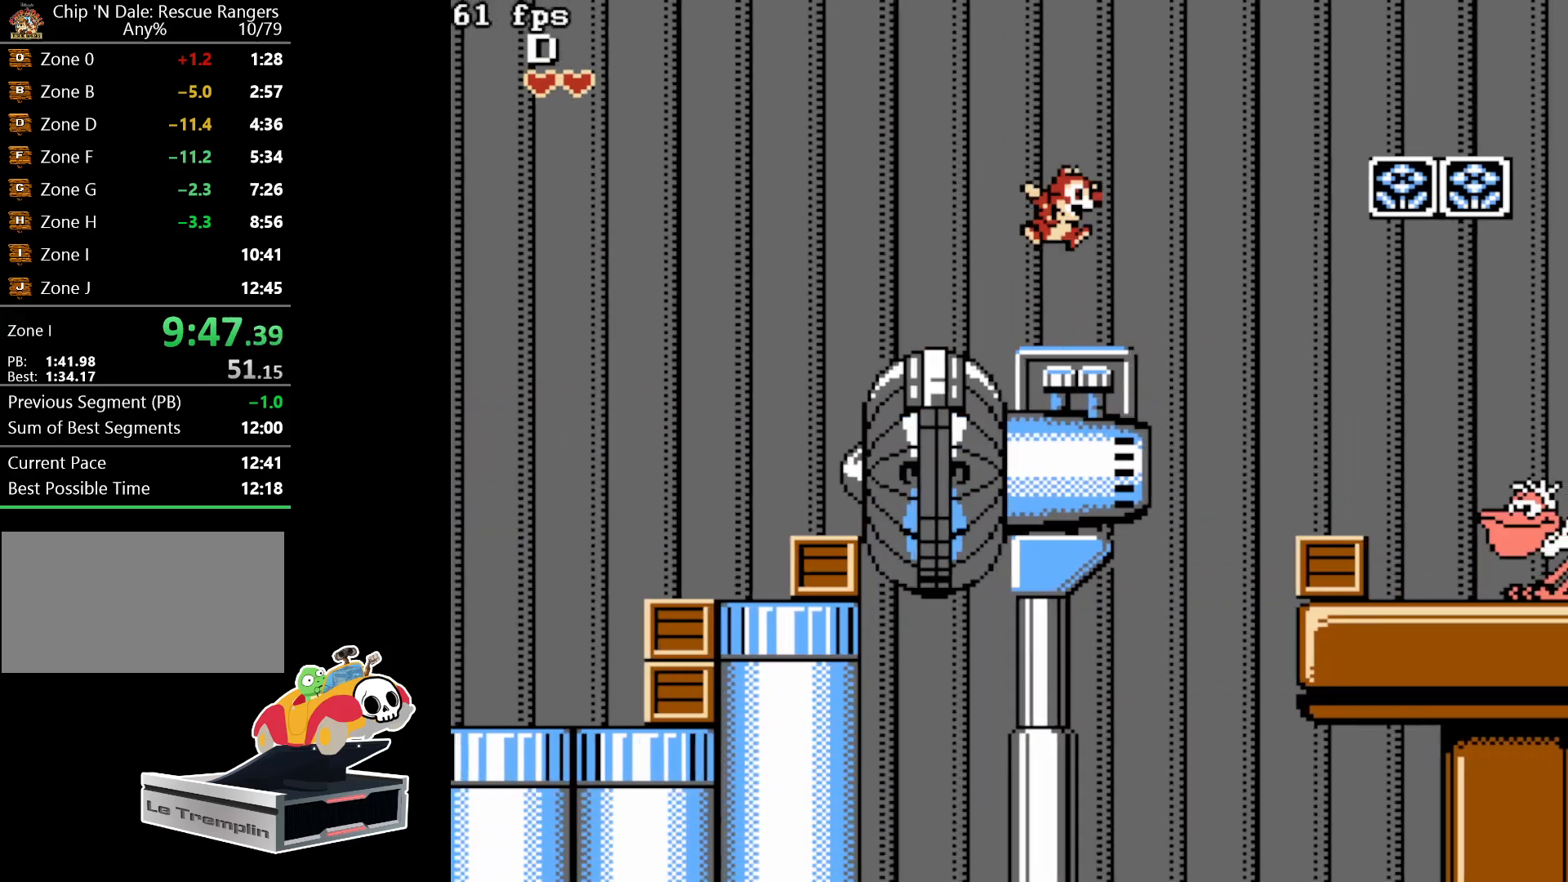
{"buttons": [], "events": [[167, "A", "up"], [483, "DPAD_RIGHT", "up"]]}
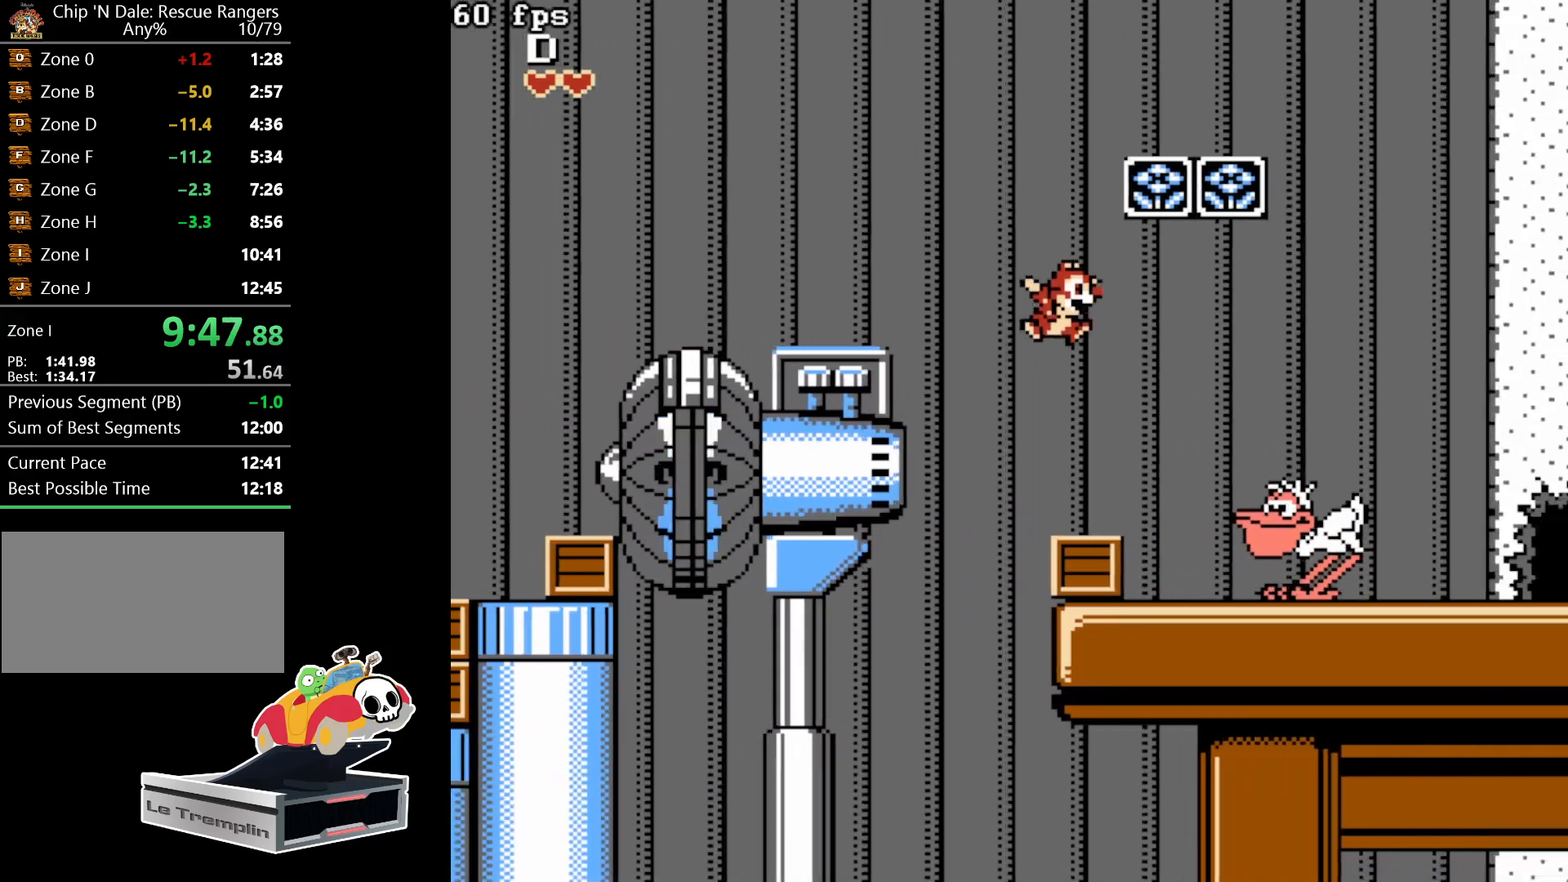
{"buttons": ["A", "DPAD_RIGHT"], "events": [[233, "DPAD_RIGHT", "down"], [283, "A", "down"]]}
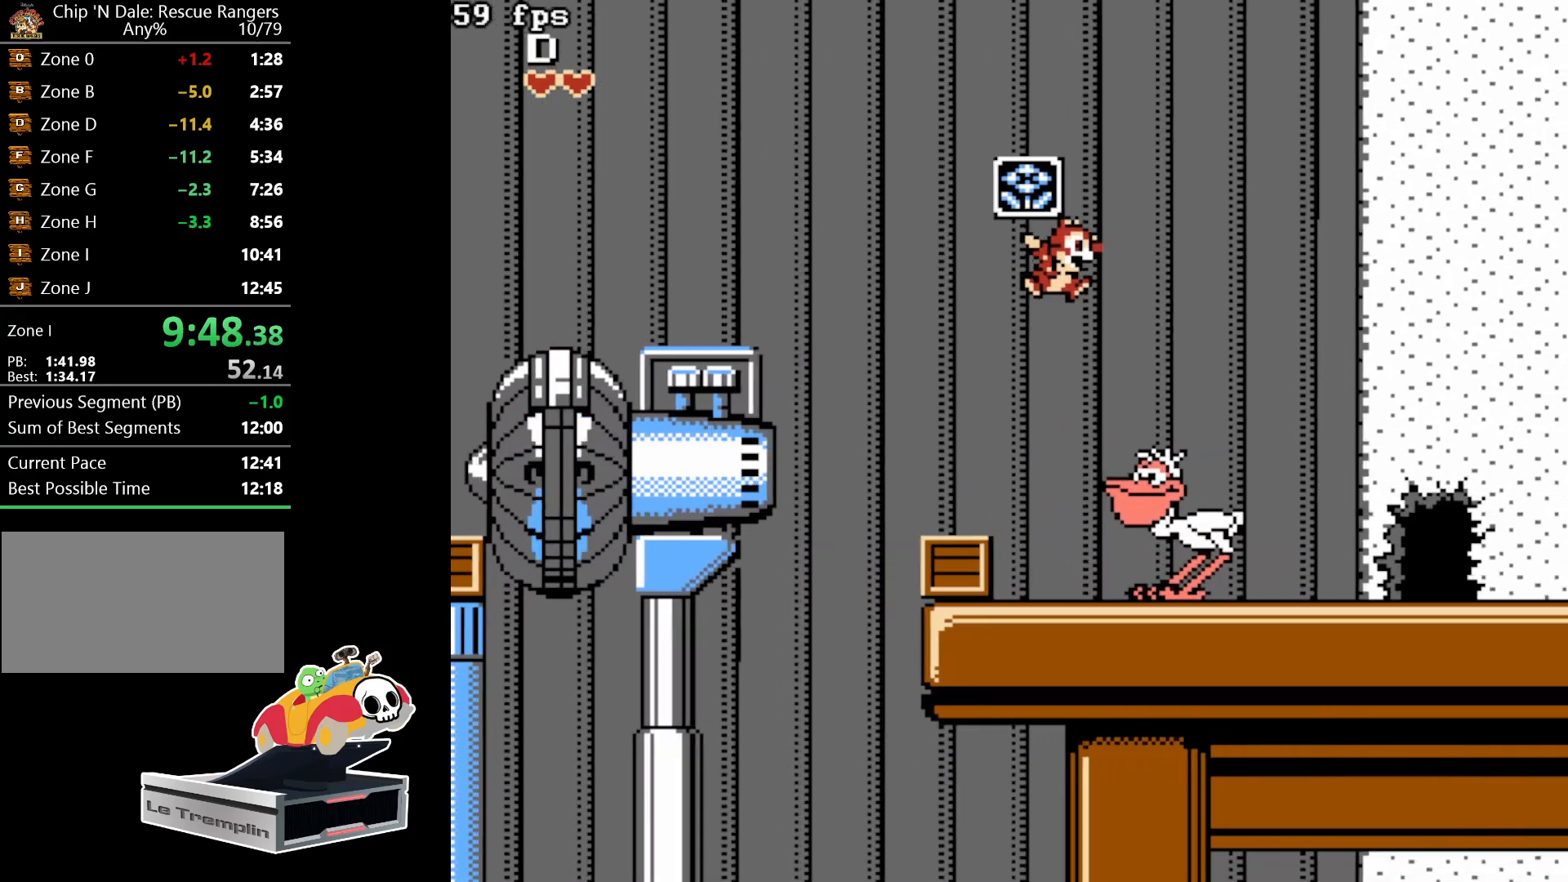
{"buttons": ["DPAD_RIGHT"], "events": [[483, "A", "up"]]}
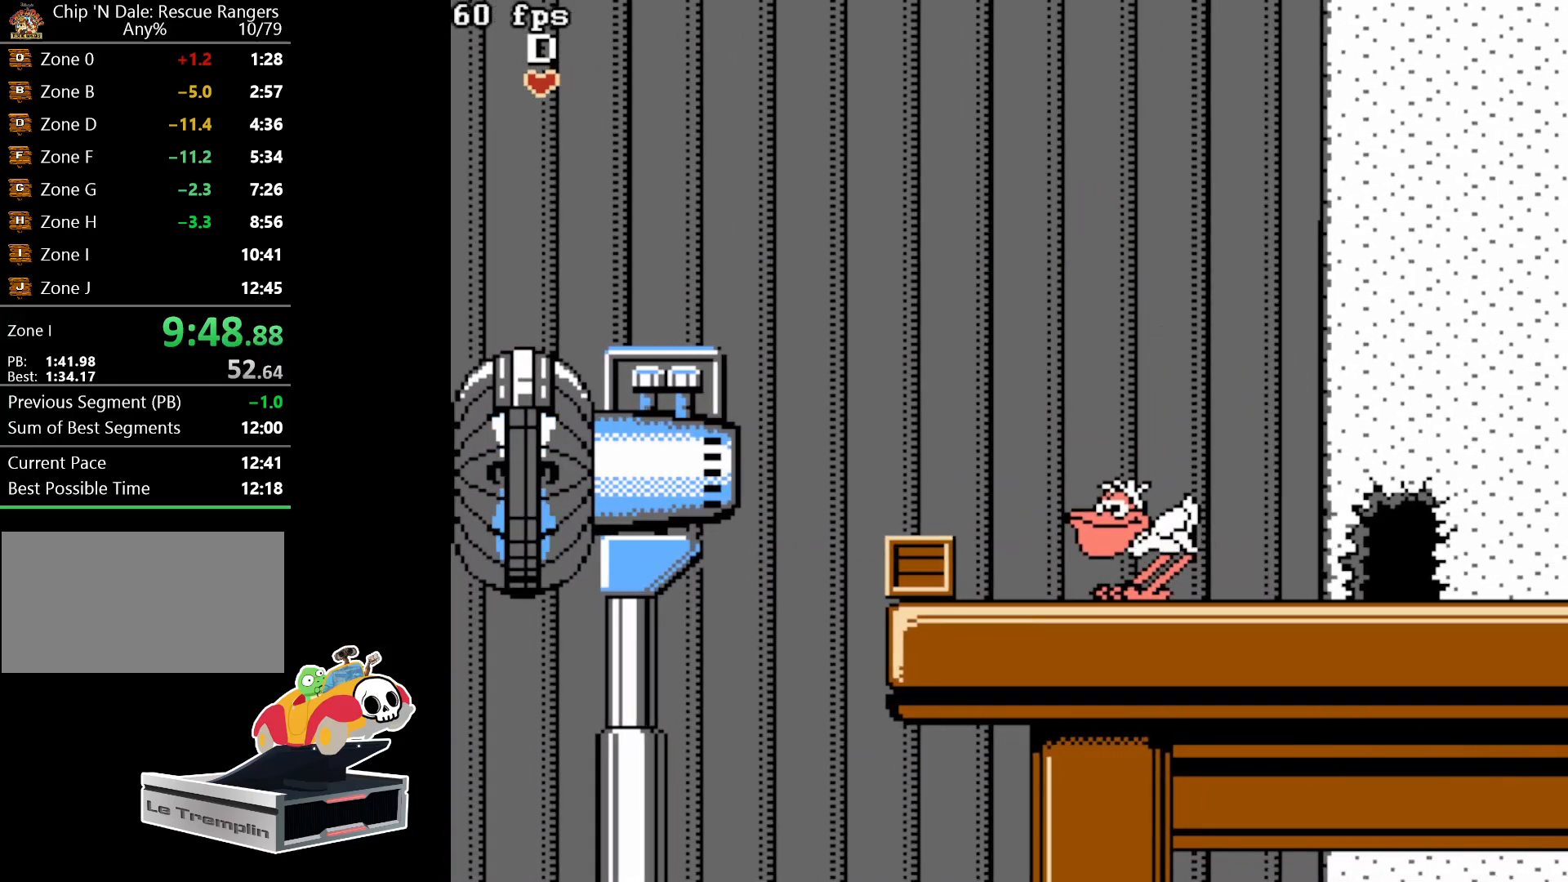
{"buttons": ["DPAD_RIGHT"], "events": []}
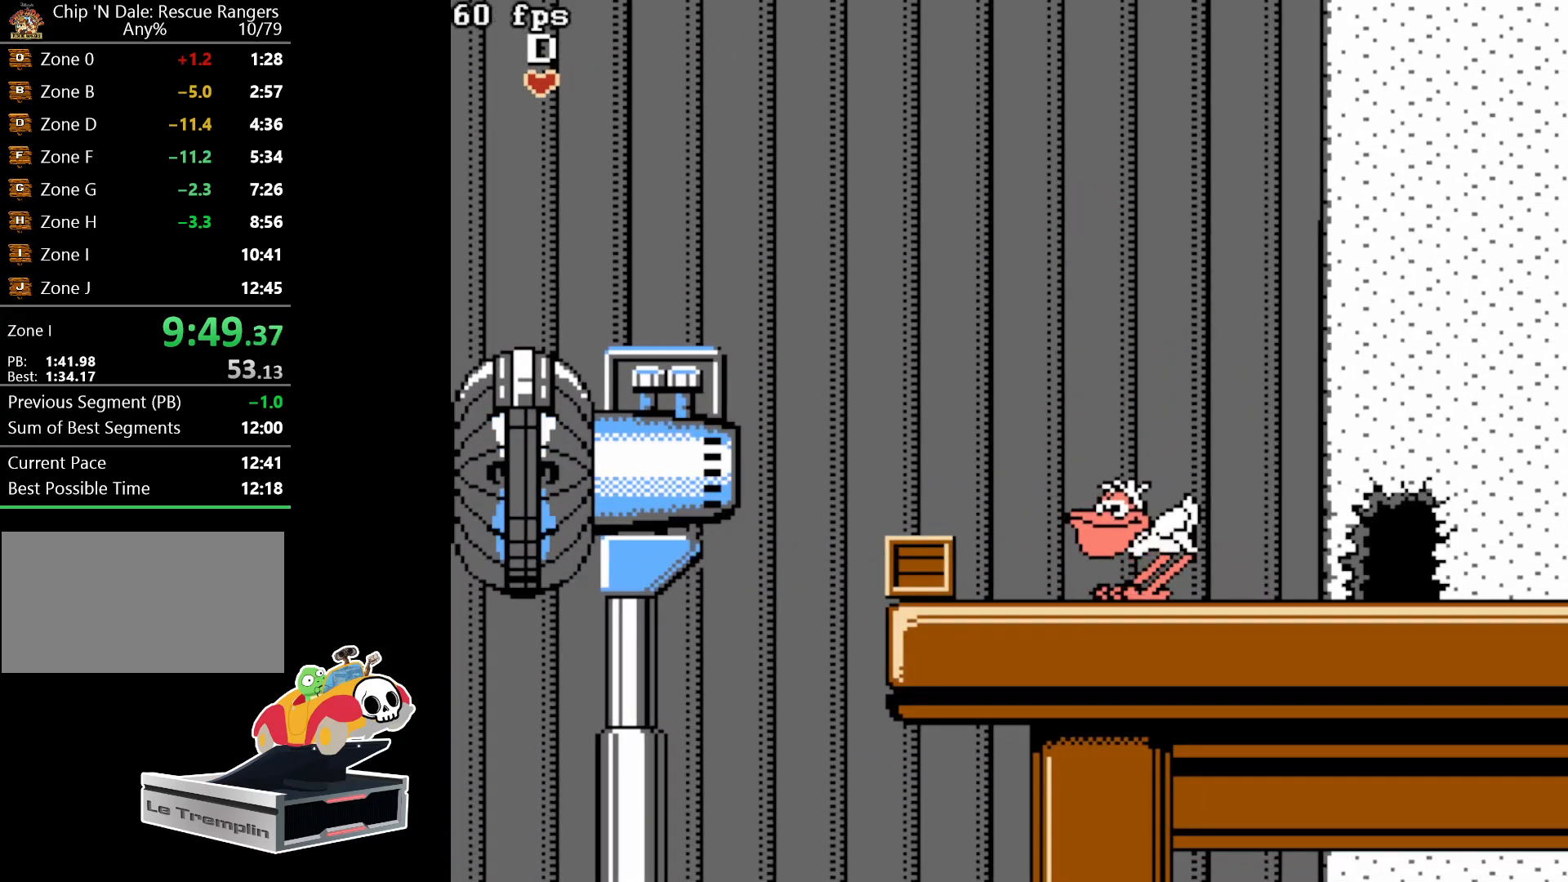
{"buttons": ["DPAD_RIGHT"], "events": []}
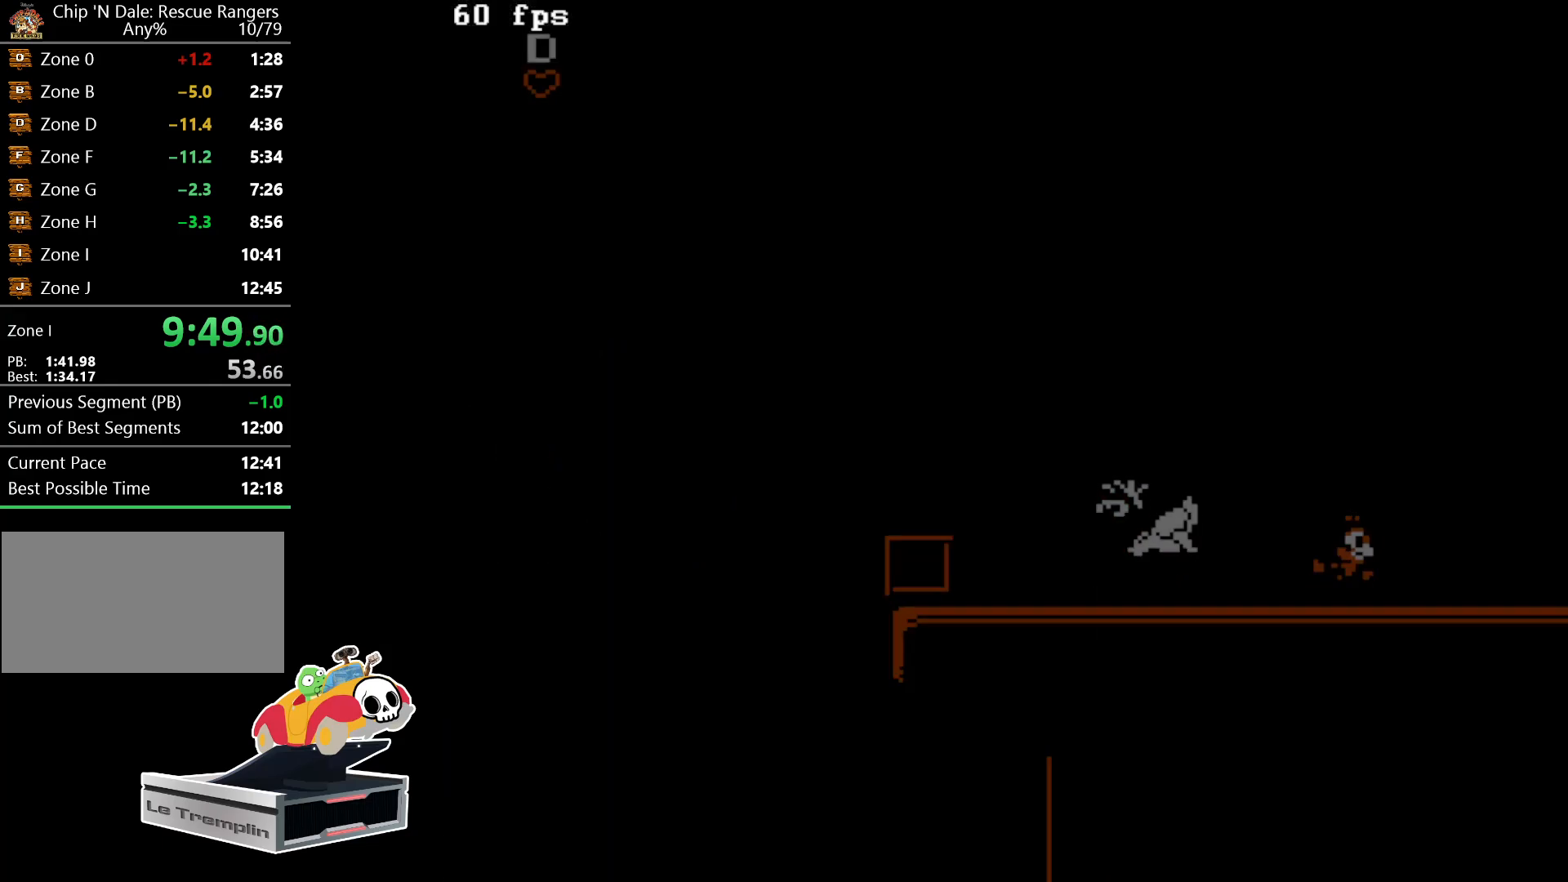
{"buttons": ["DPAD_RIGHT"], "events": []}
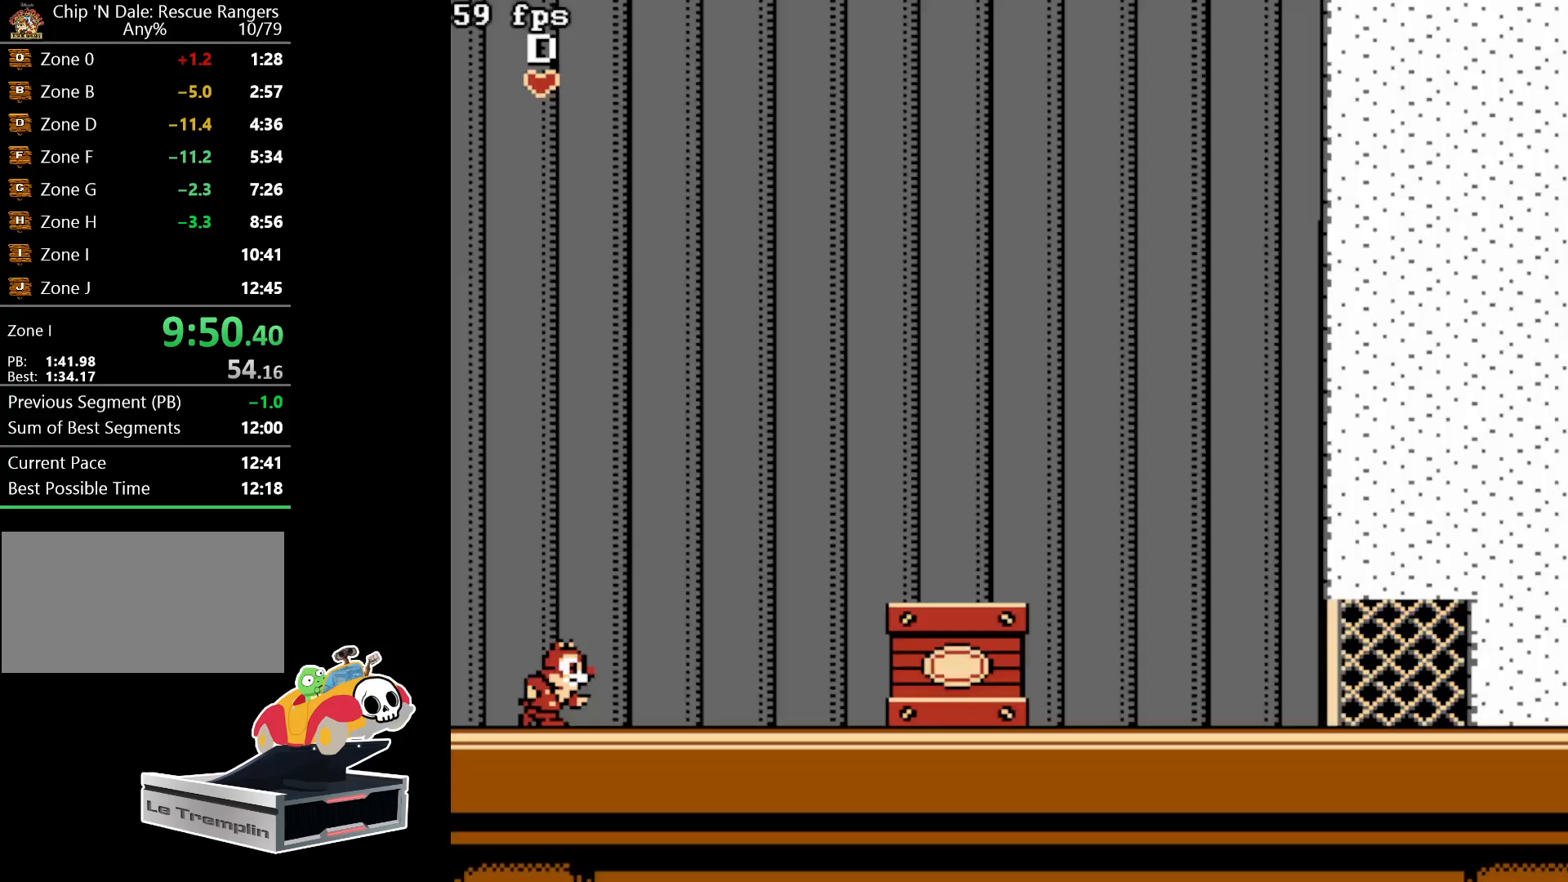
{"buttons": ["DPAD_RIGHT"], "events": []}
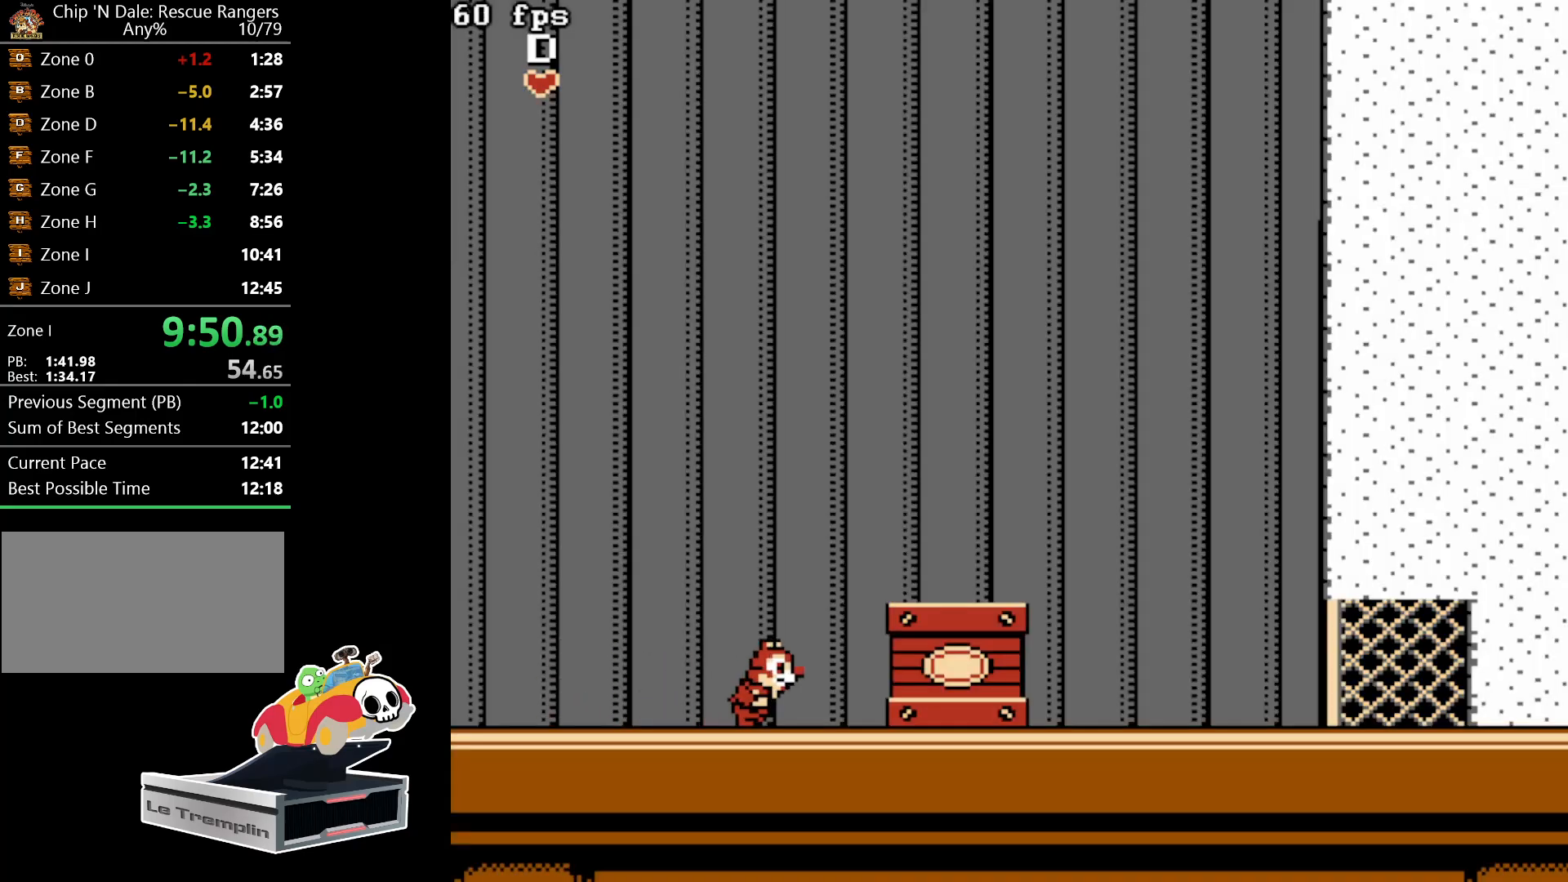
{"buttons": ["DPAD_RIGHT"], "events": []}
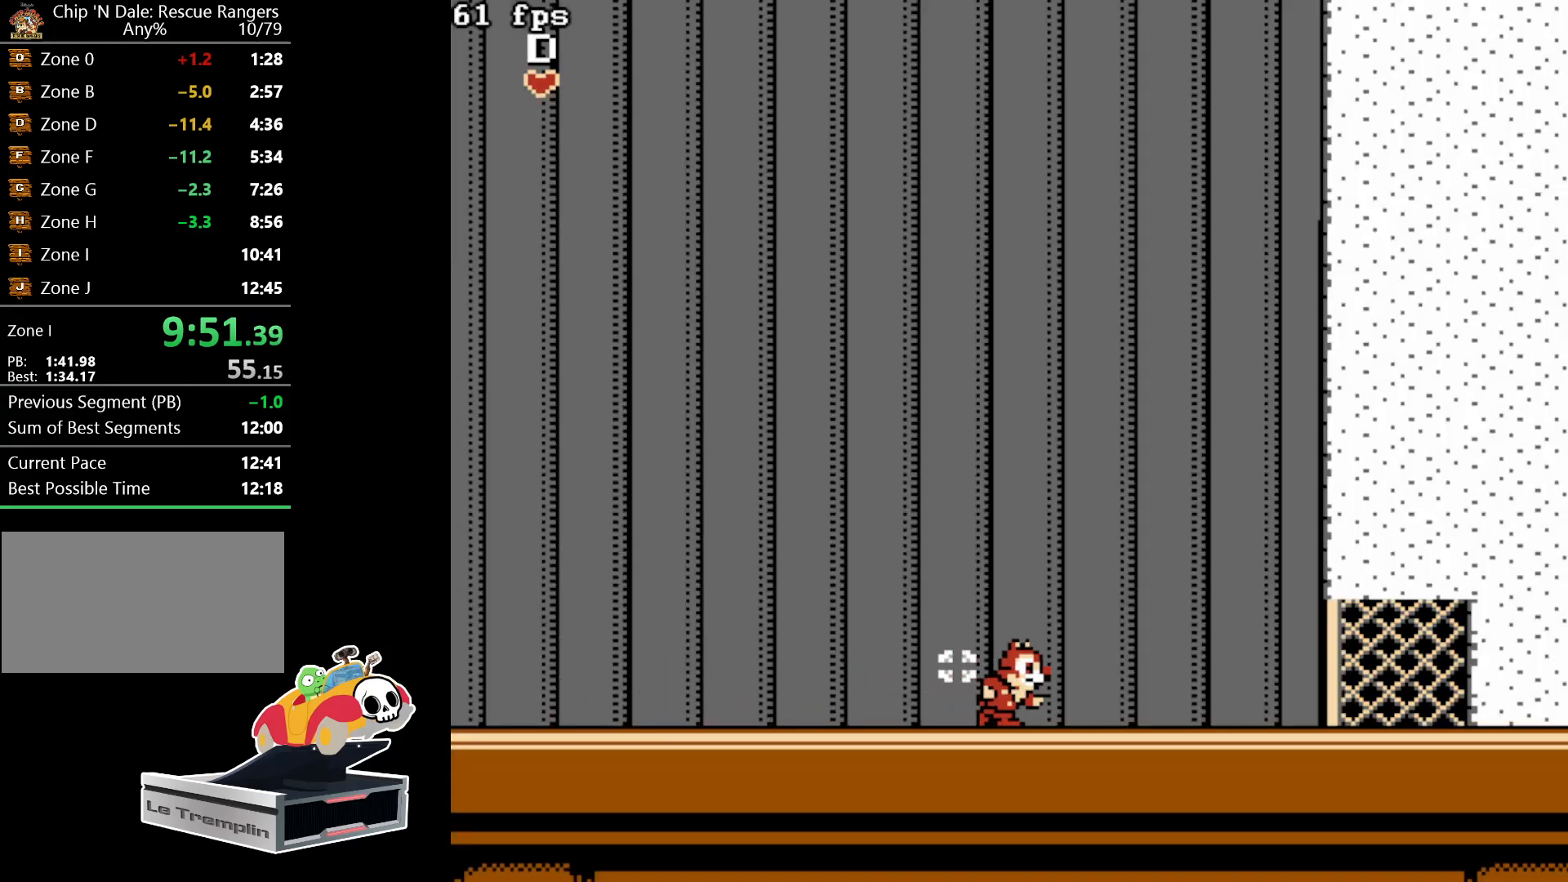
{"buttons": ["DPAD_RIGHT"], "events": []}
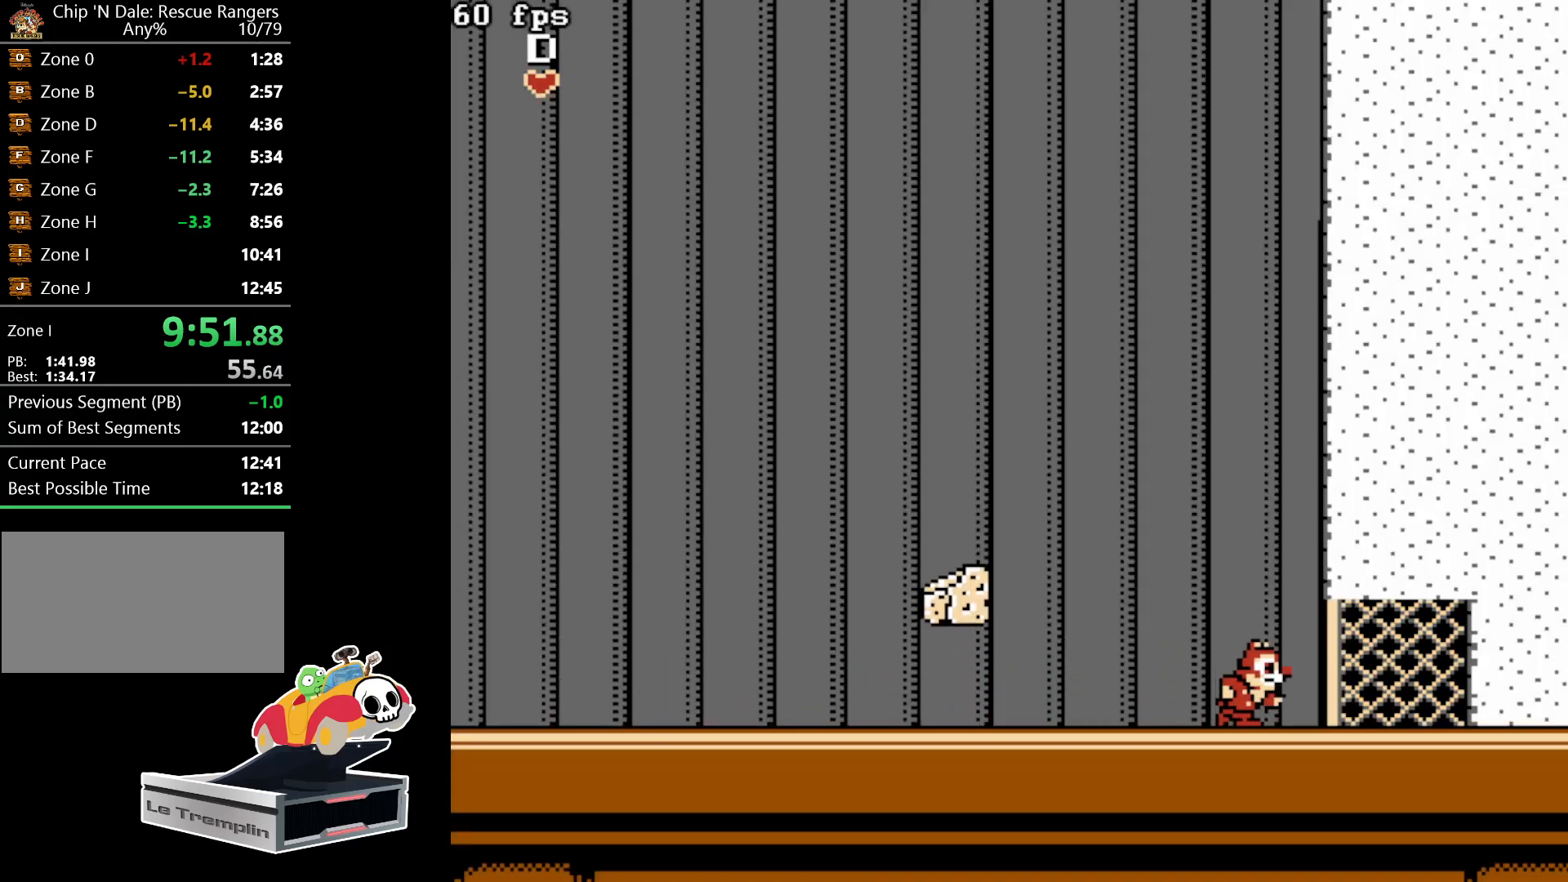
{"buttons": ["DPAD_RIGHT"], "events": []}
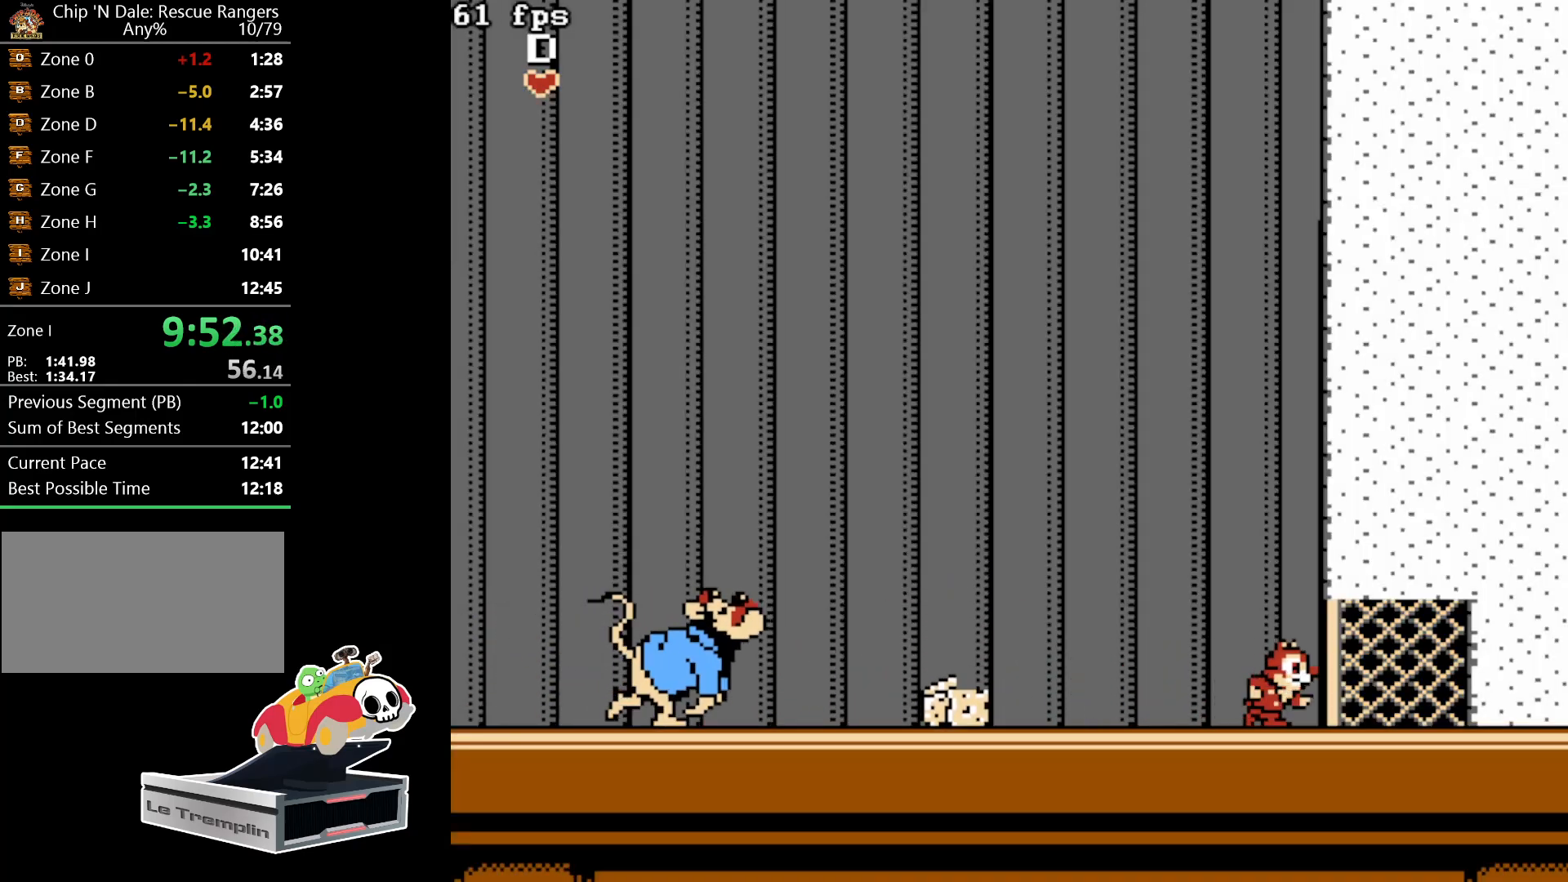
{"buttons": ["DPAD_RIGHT"], "events": []}
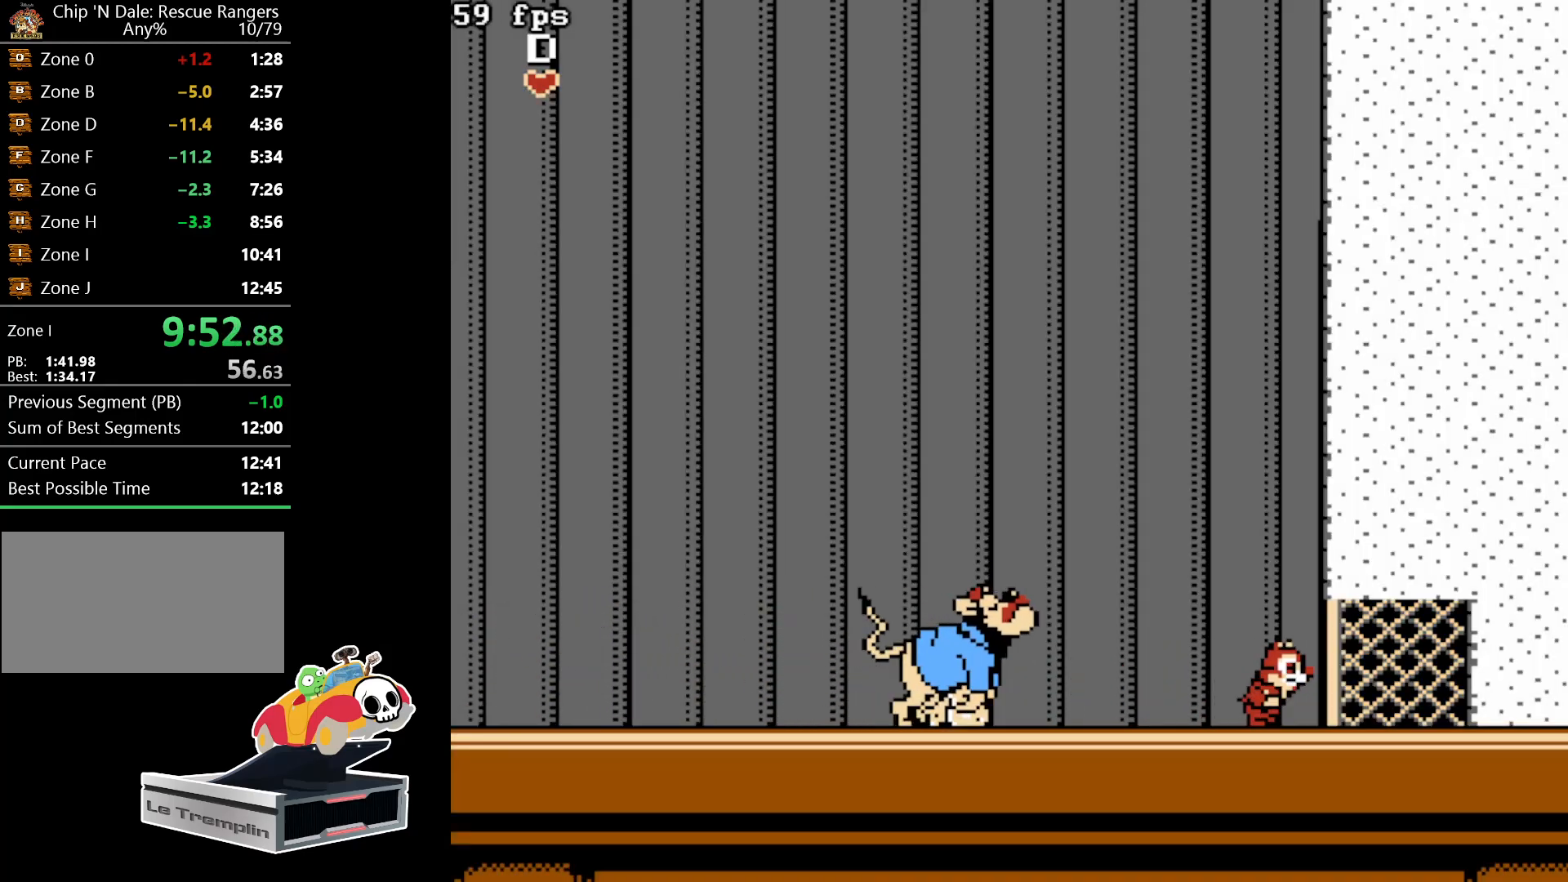
{"buttons": ["DPAD_RIGHT"], "events": []}
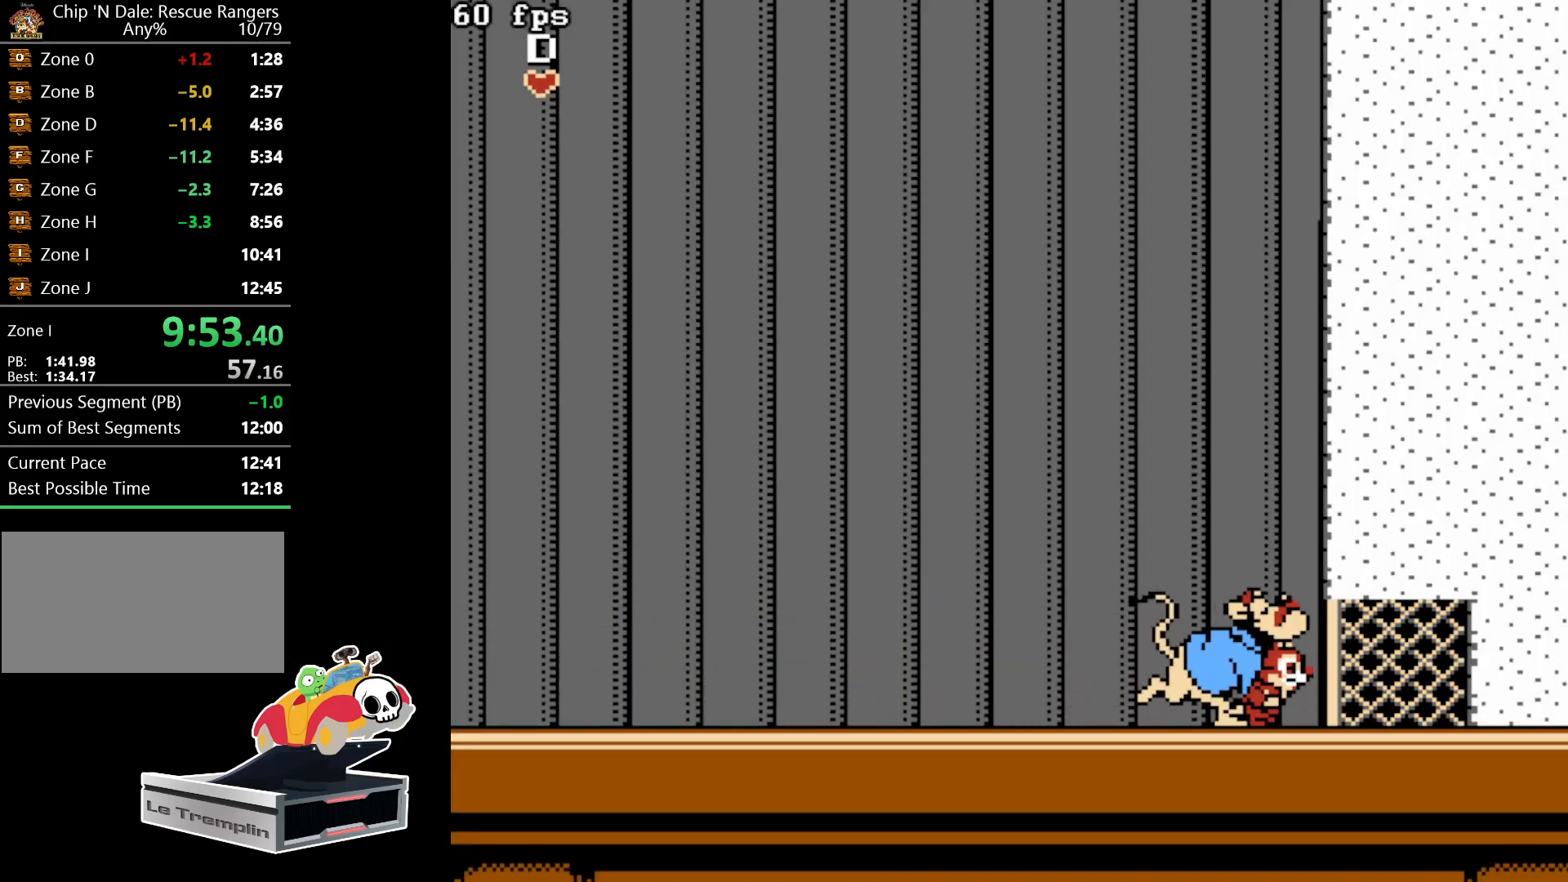
{"buttons": ["DPAD_RIGHT"], "events": []}
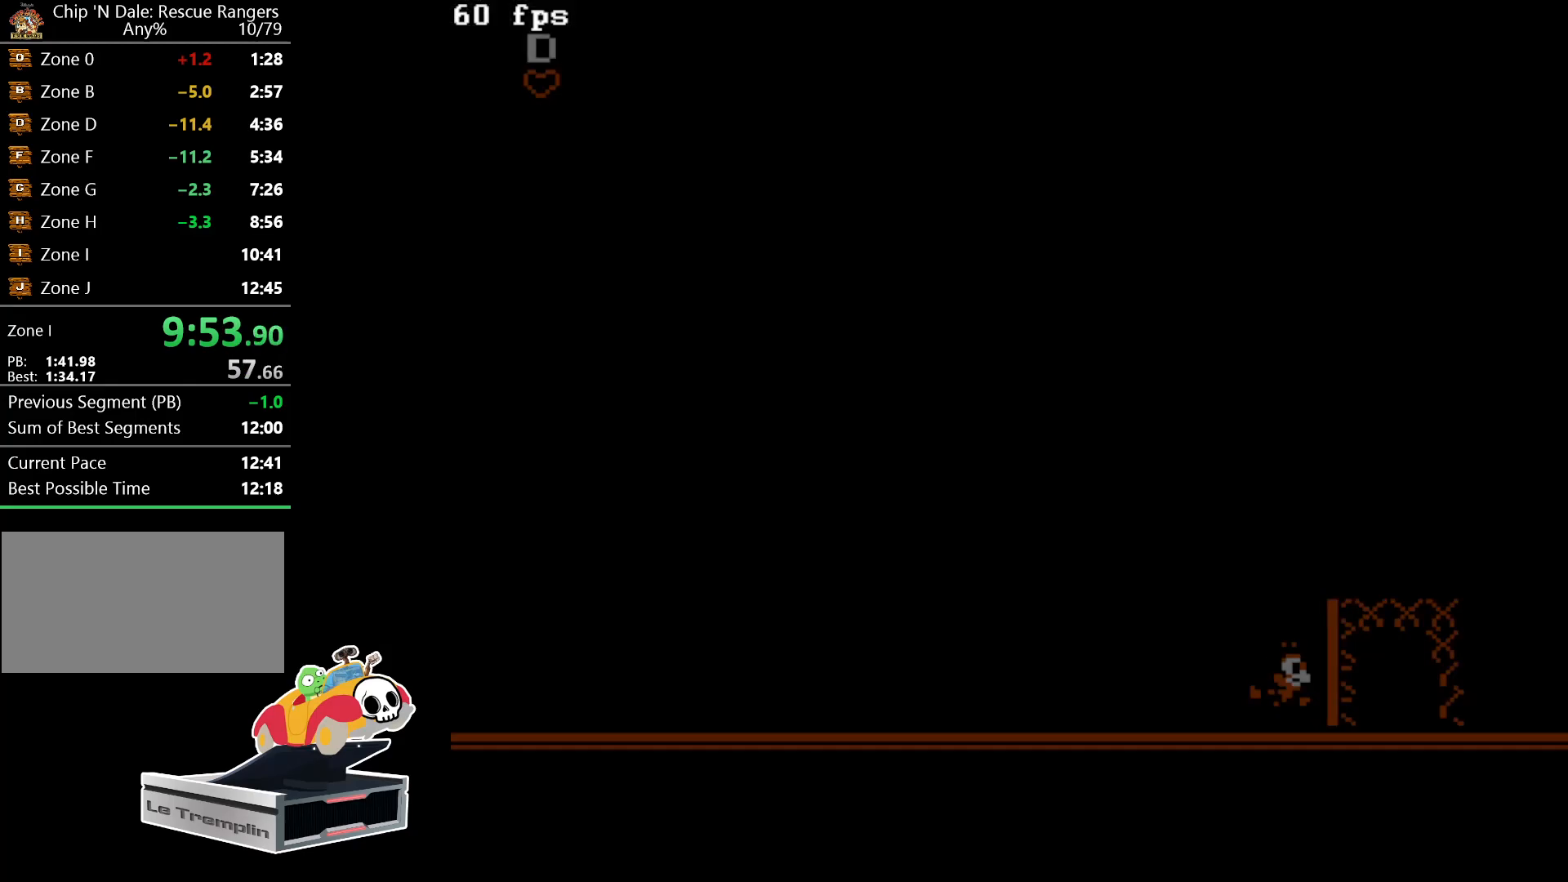
{"buttons": ["DPAD_RIGHT"], "events": []}
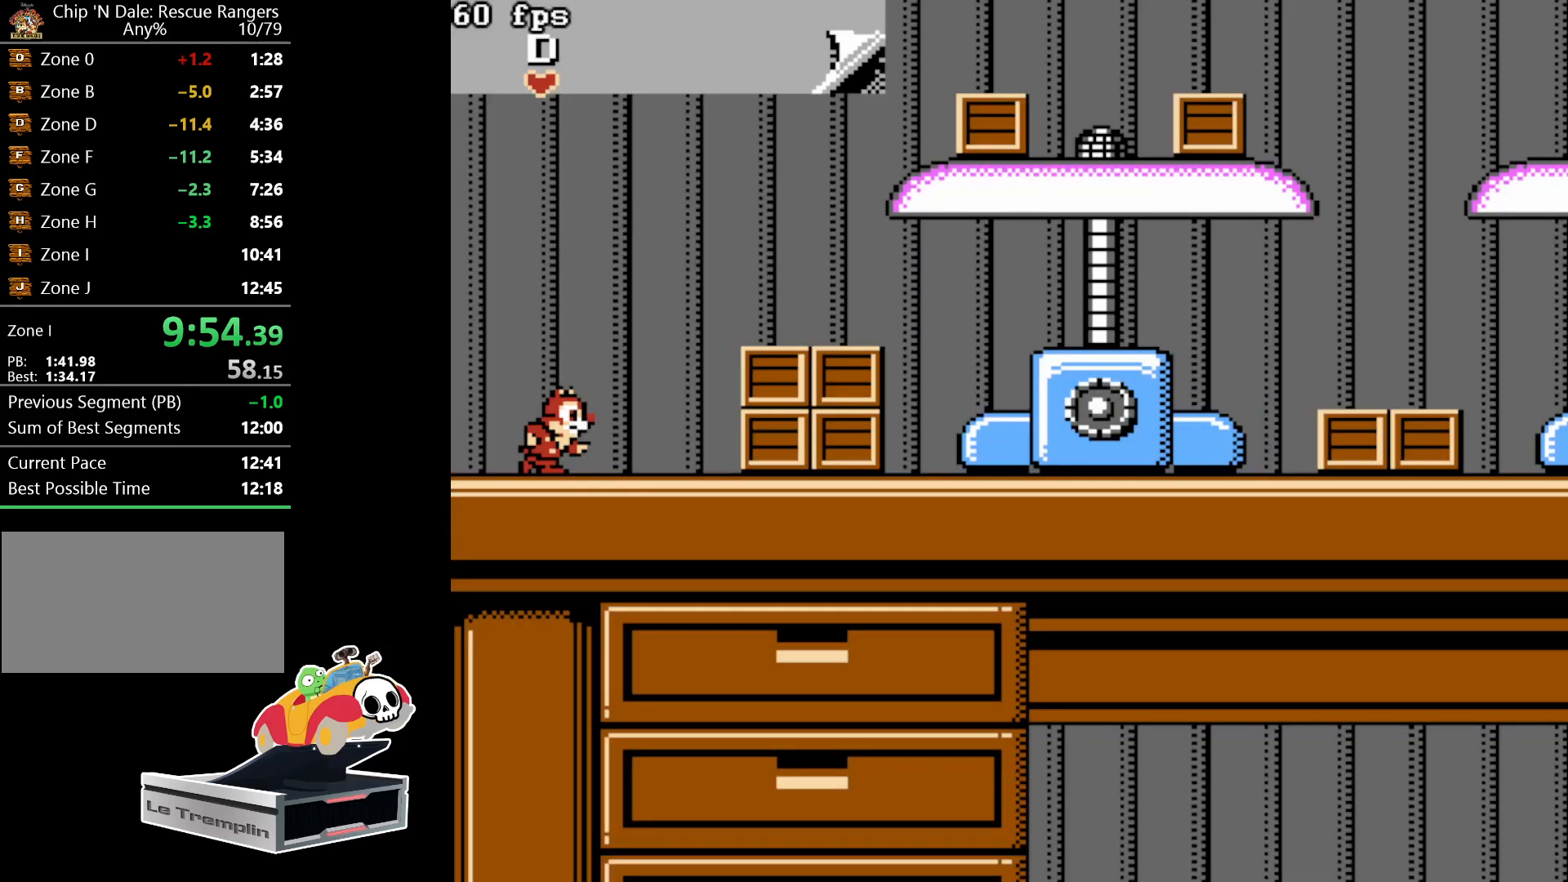
{"buttons": ["A", "DPAD_RIGHT"], "events": [[300, "A", "down"]]}
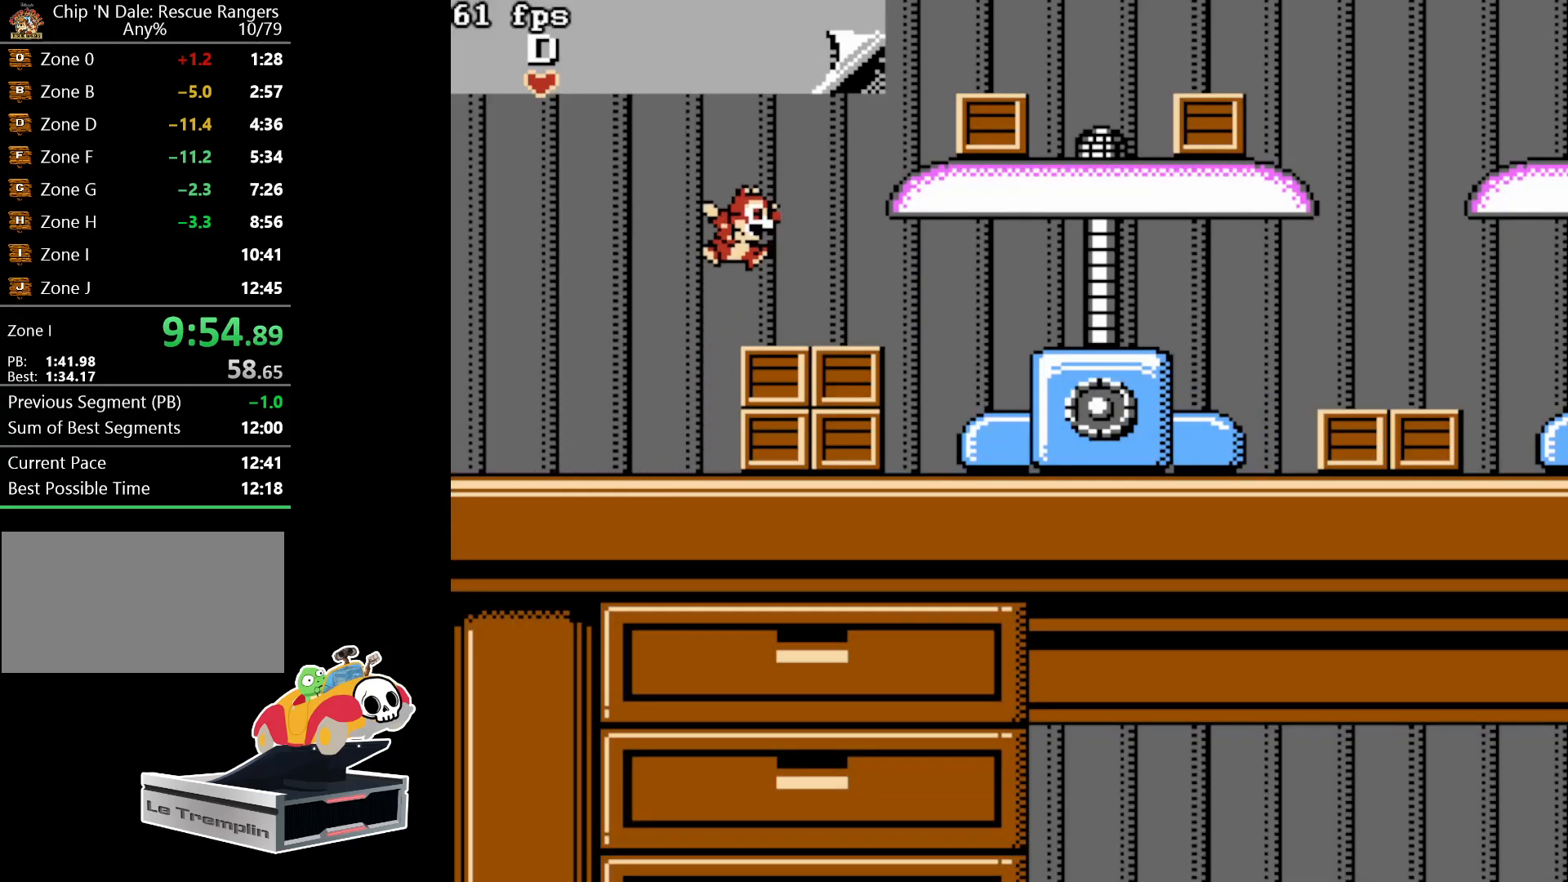
{"buttons": ["DPAD_RIGHT"], "events": [[50, "A", "up"]]}
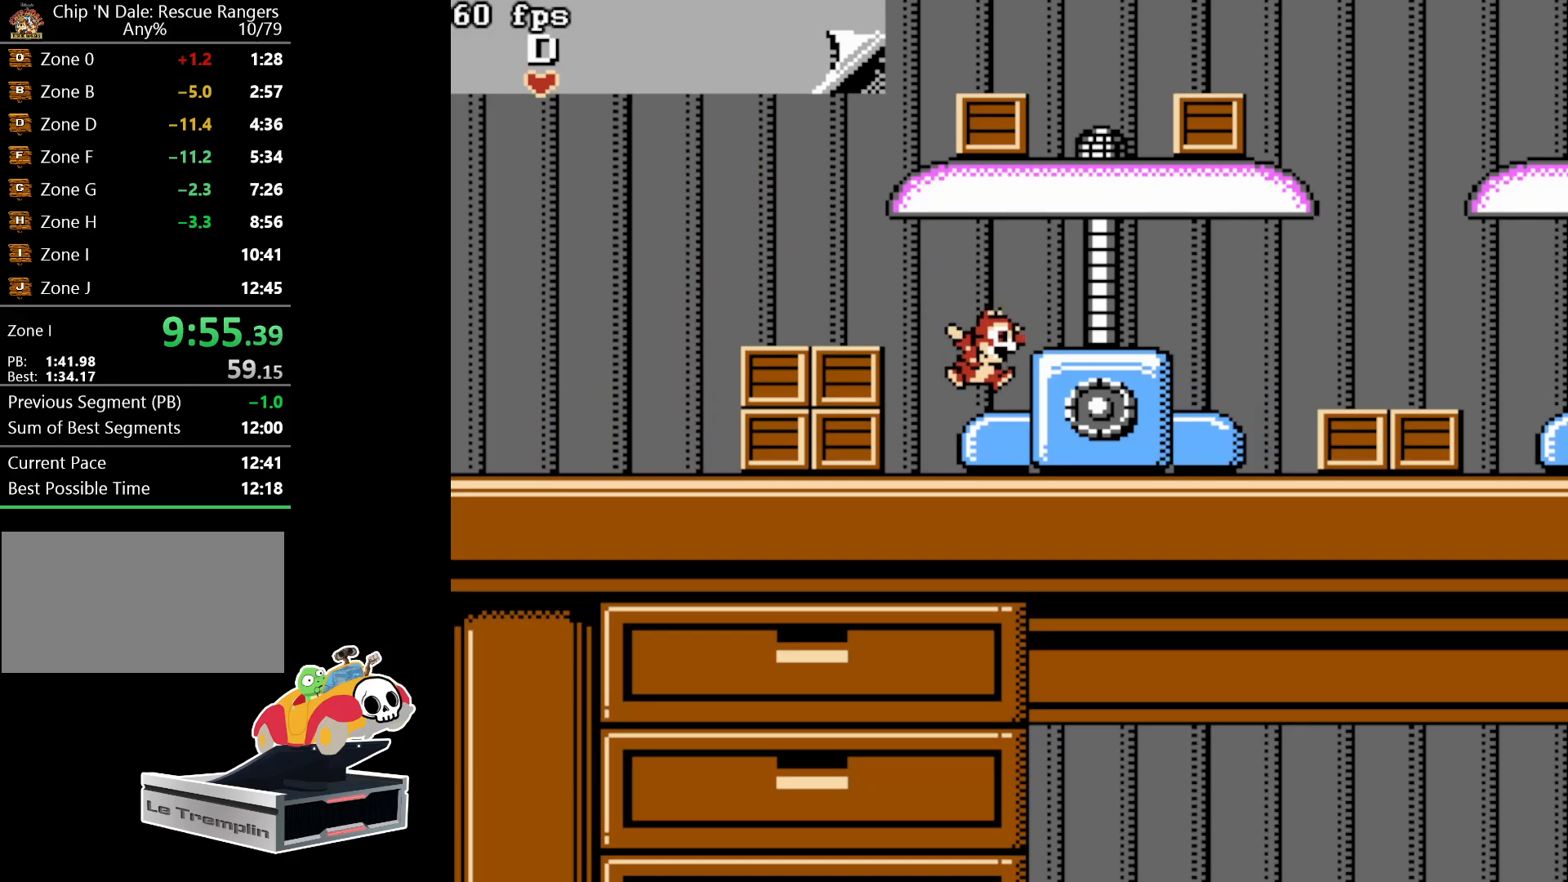
{"buttons": ["DPAD_RIGHT"], "events": []}
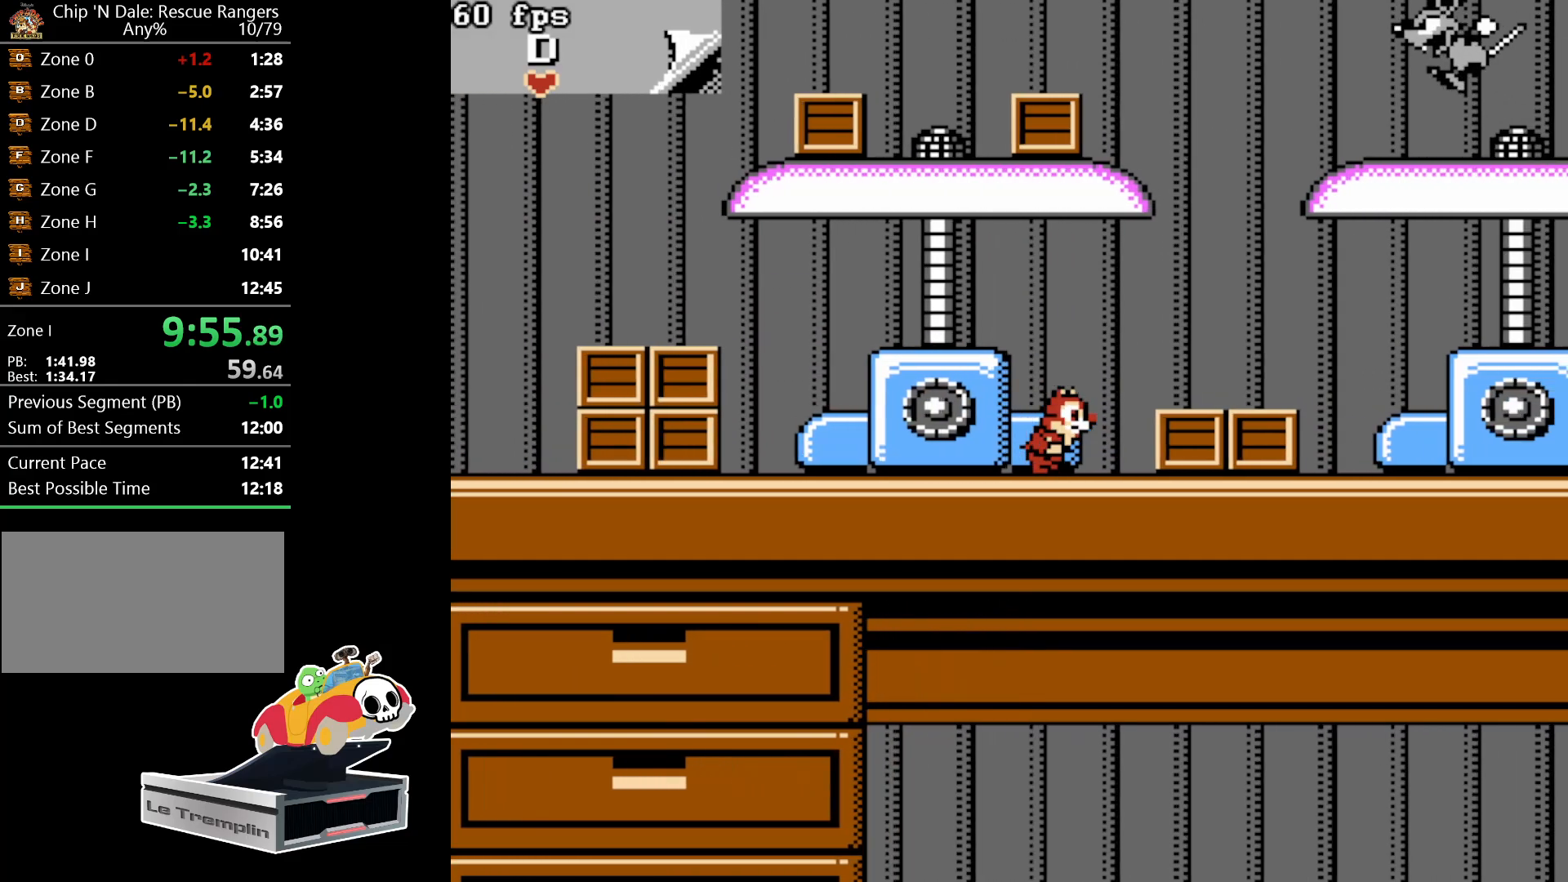
{"buttons": ["DPAD_RIGHT"], "events": [[117, "B", "down"], [233, "B", "up"], [333, "A", "down"], [433, "A", "up"]]}
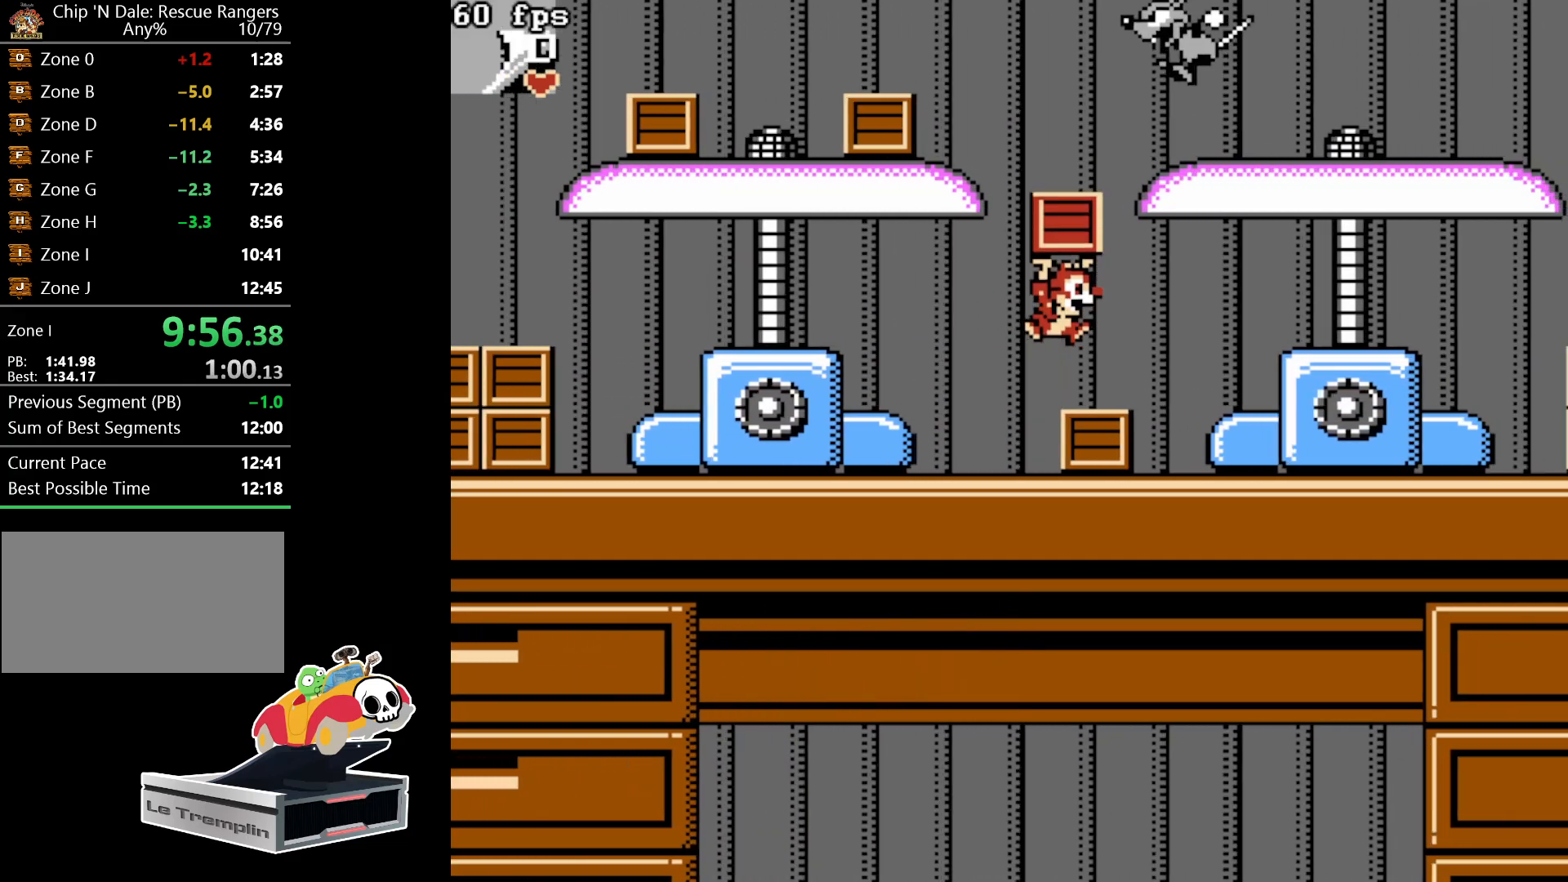
{"buttons": ["B", "DPAD_RIGHT"], "events": [[467, "B", "down"]]}
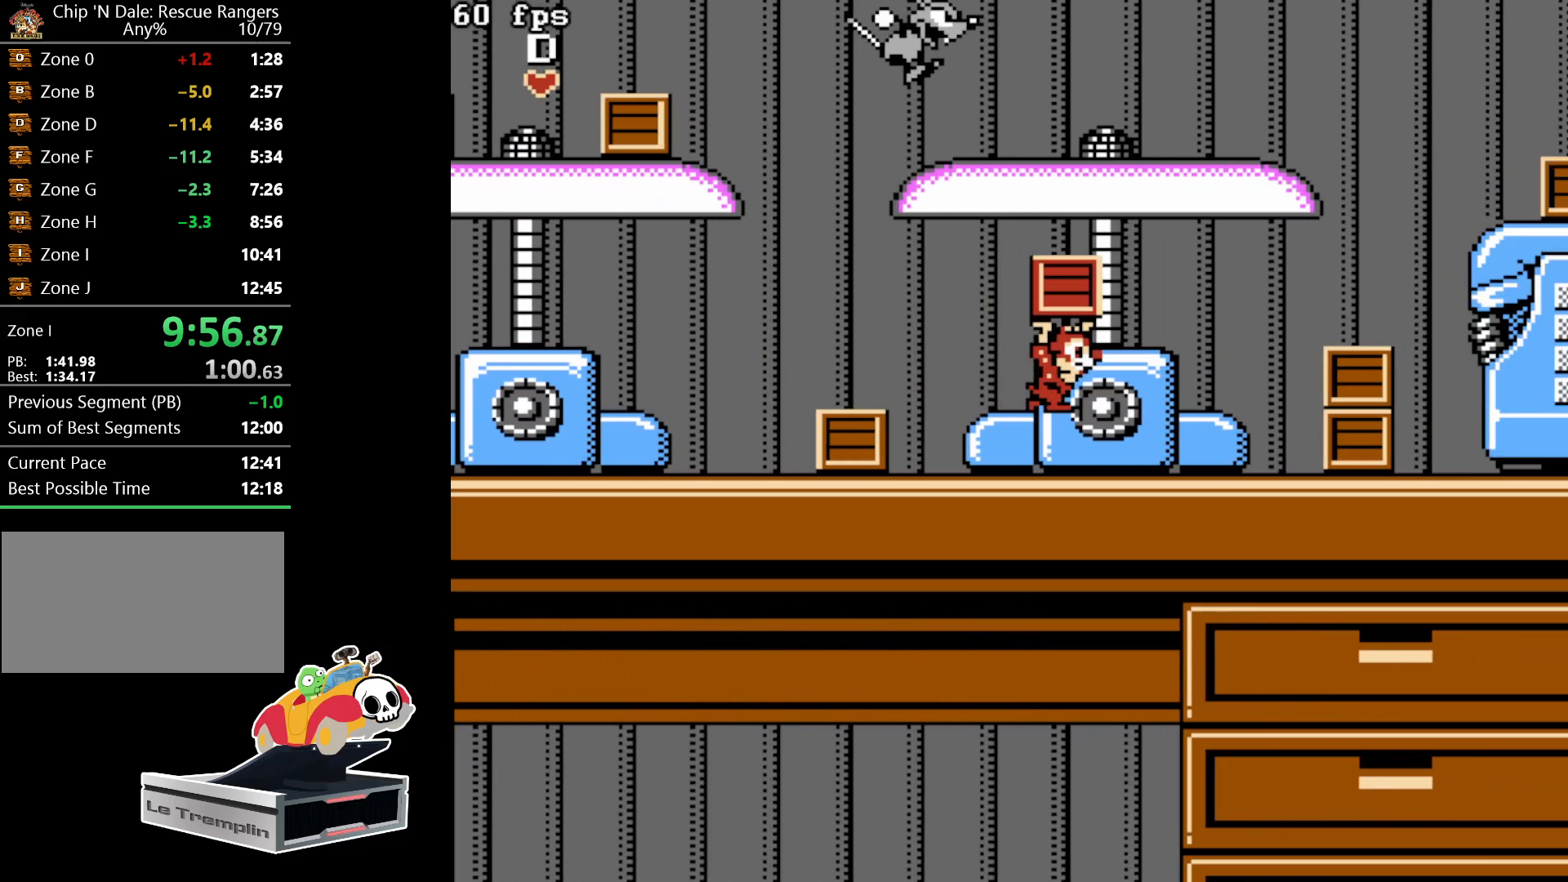
{"buttons": ["DPAD_RIGHT"], "events": [[100, "B", "up"]]}
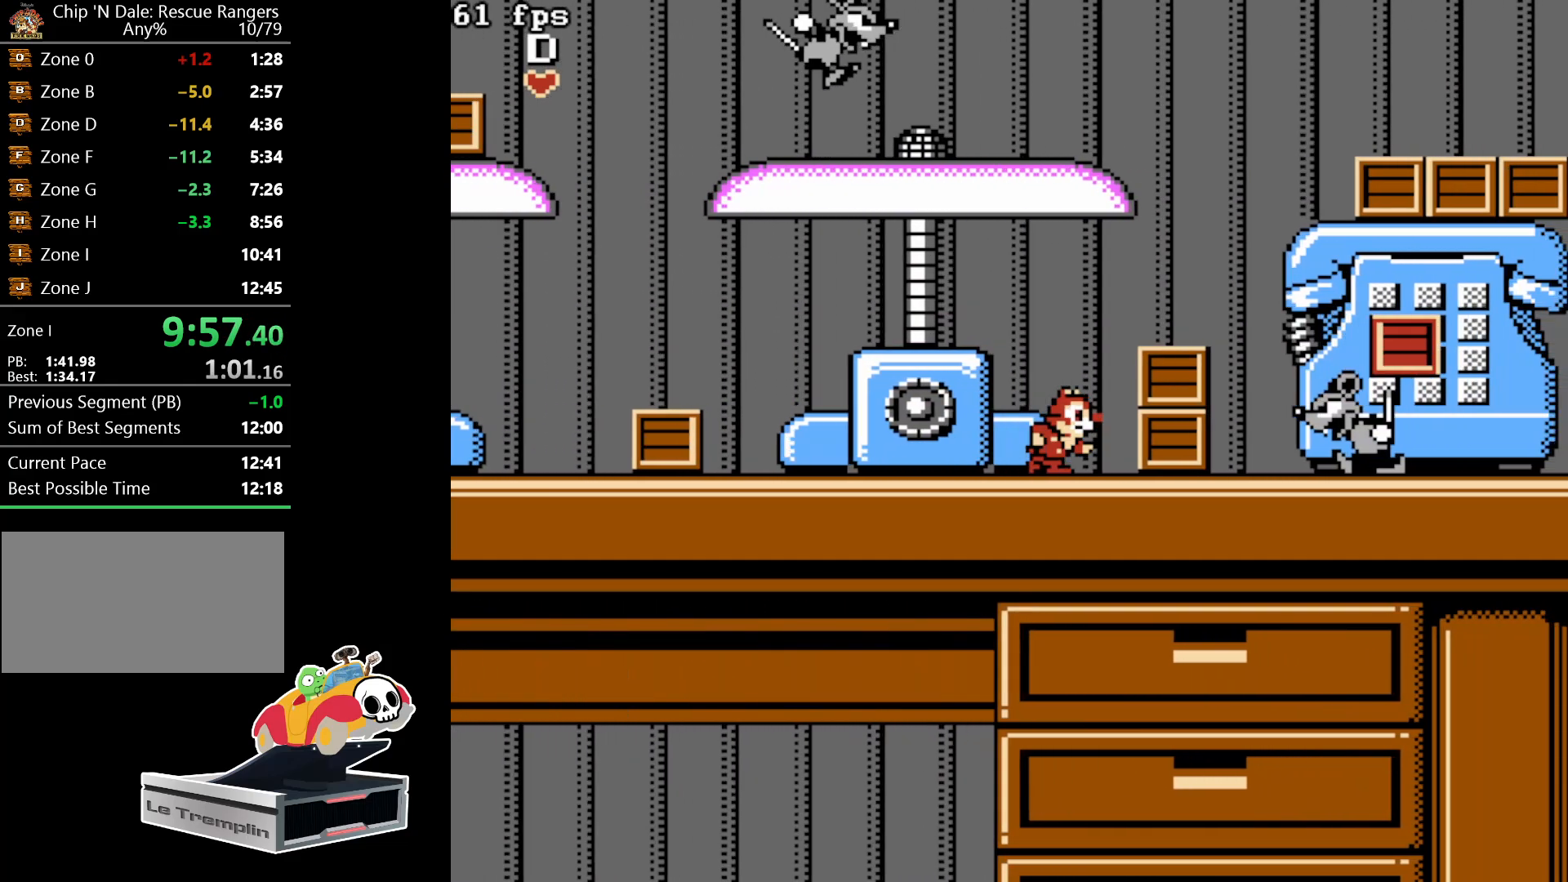
{"buttons": ["A", "DPAD_RIGHT"], "events": [[100, "B", "down"], [183, "B", "up"], [283, "DPAD_RIGHT", "up"], [333, "A", "down"], [367, "DPAD_RIGHT", "down"]]}
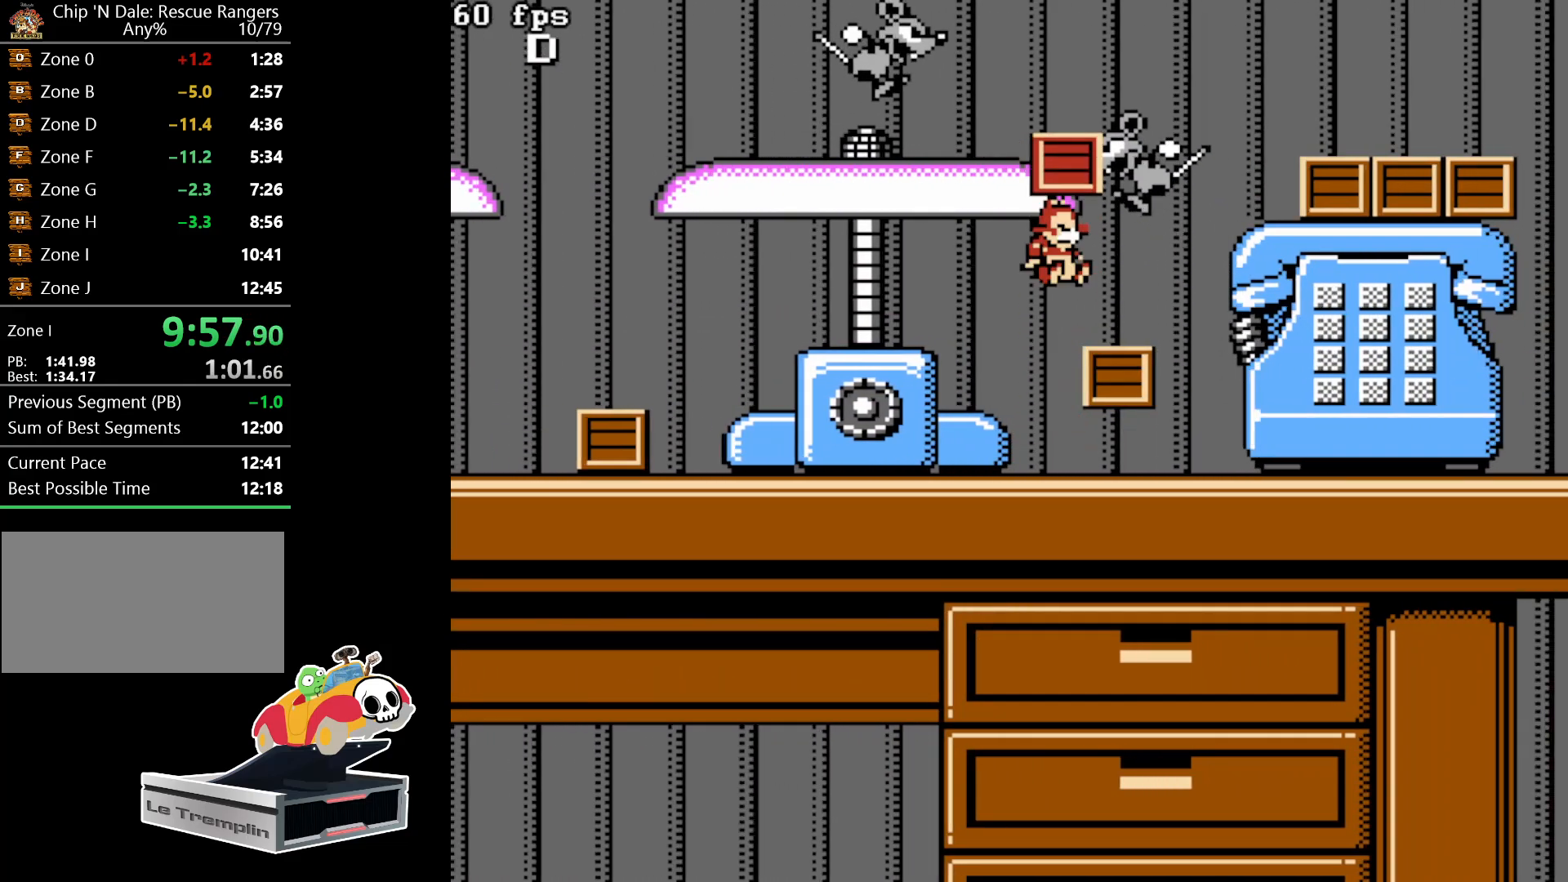
{"buttons": ["DPAD_RIGHT"], "events": [[83, "A", "up"]]}
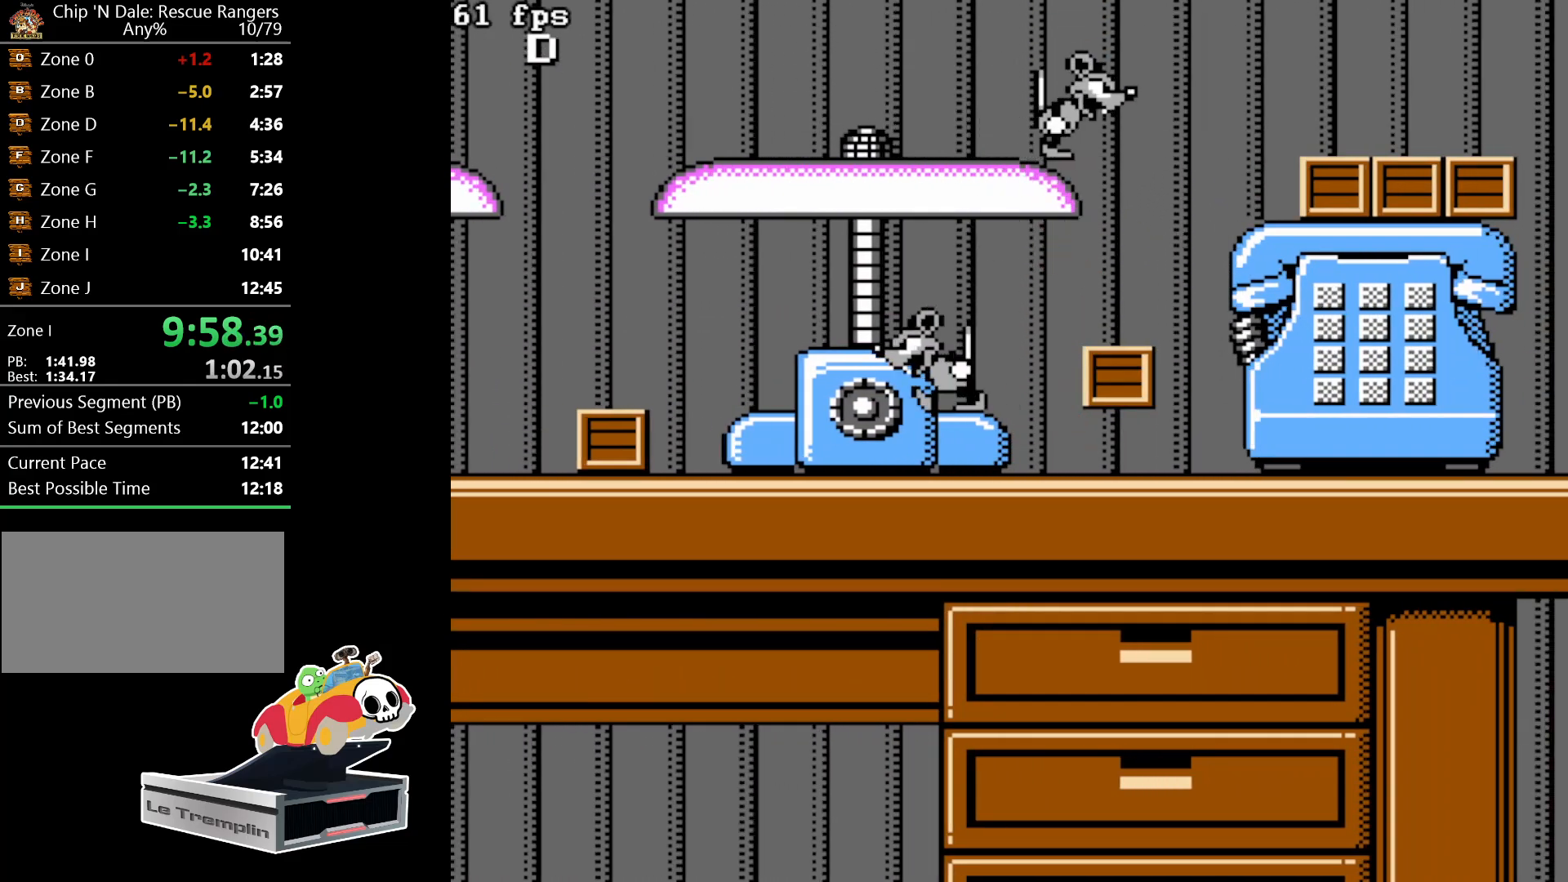
{"buttons": [], "events": [[17, "DPAD_RIGHT", "up"]]}
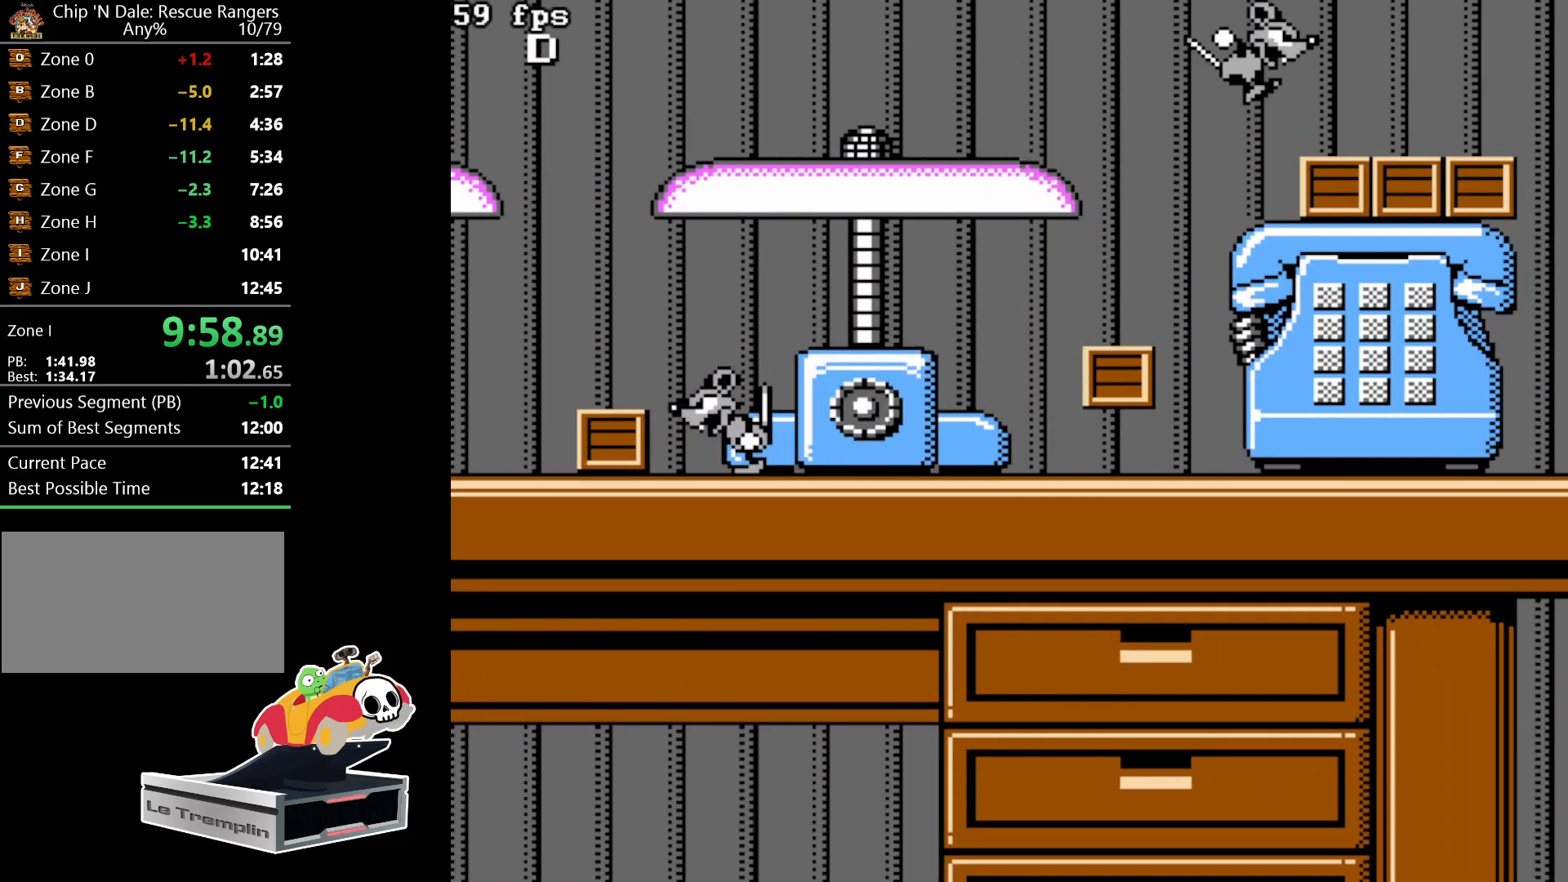
{"buttons": ["DPAD_RIGHT"], "events": [[467, "DPAD_RIGHT", "down"]]}
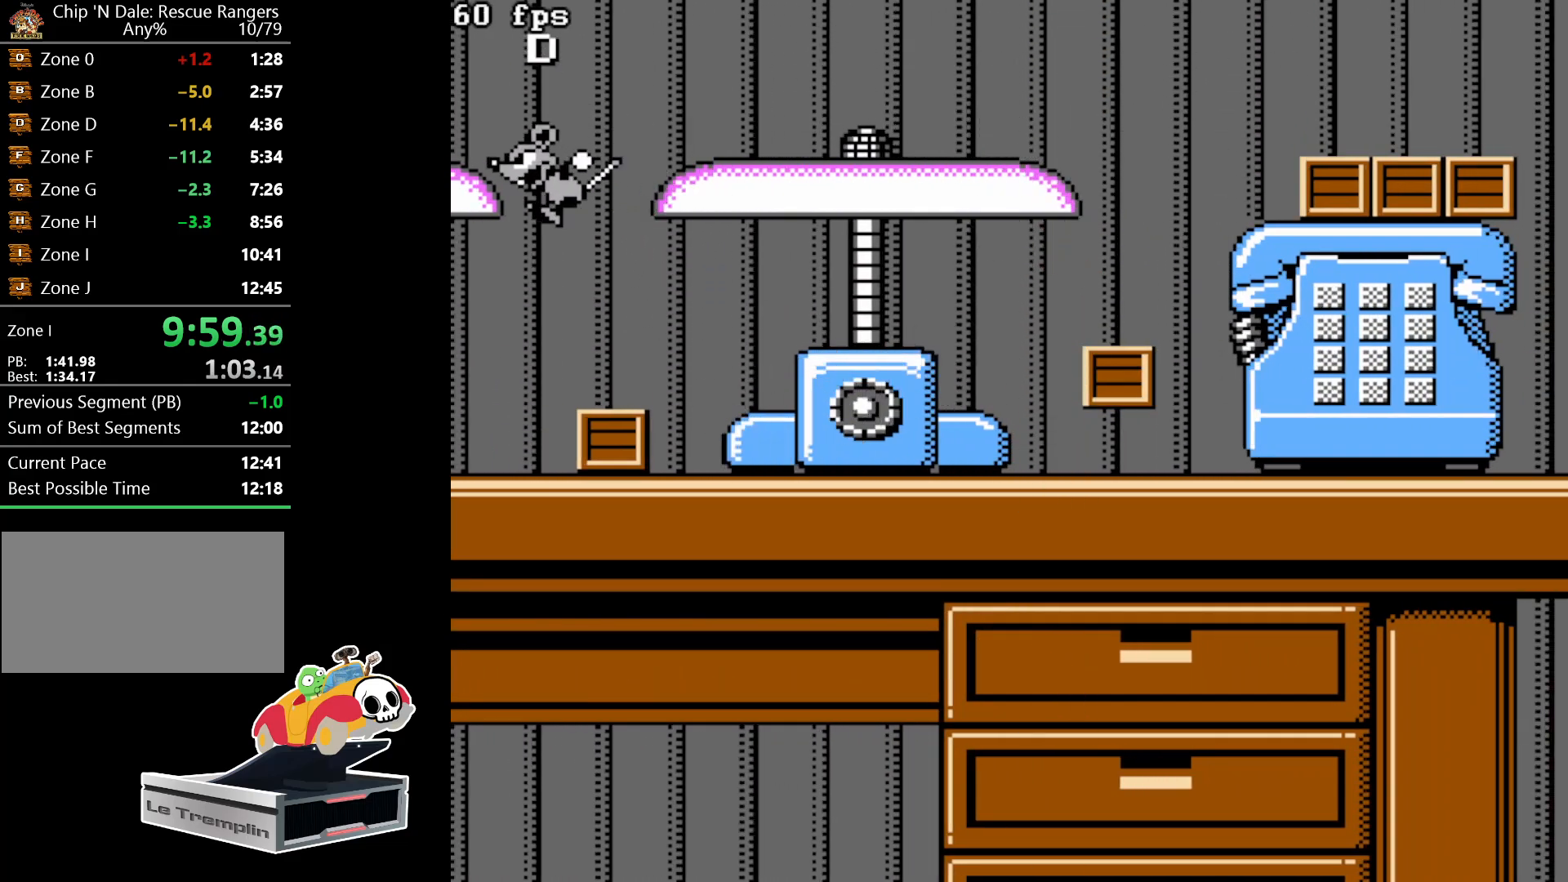
{"buttons": ["DPAD_RIGHT"], "events": []}
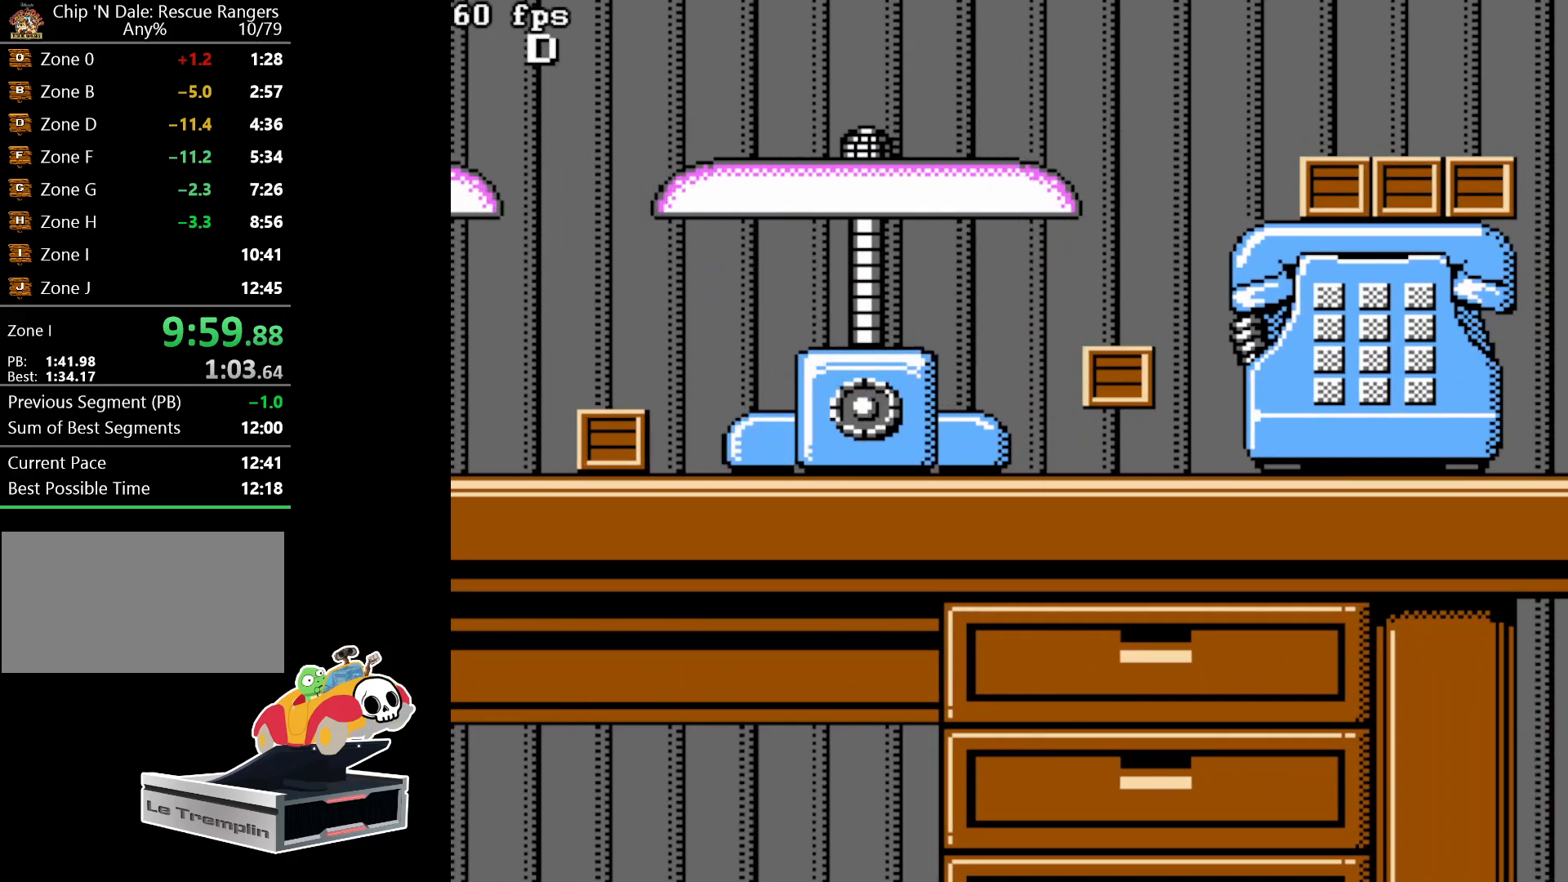
{"buttons": ["DPAD_RIGHT"], "events": []}